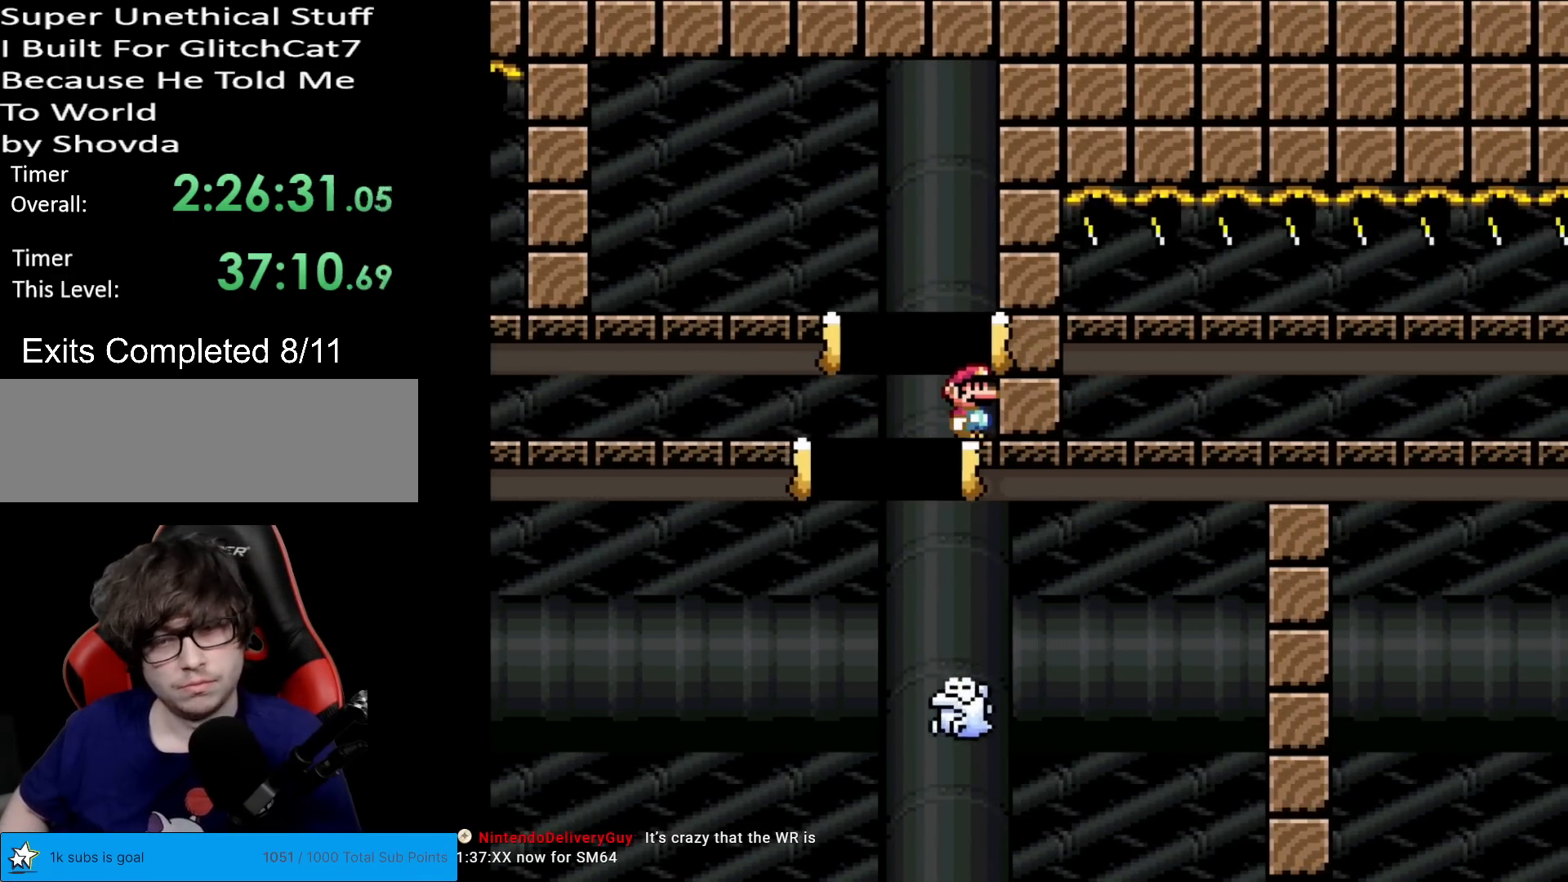
Gameplay with a controller (Nintendo layout); each line is a JSON object with the inputs held at the frame after it. "events" lists button and stick changes between this image and that frame as [ms after this image, input, new state], when the widget could be followed in between. Not read: L3 R3.
{"buttons": ["A", "X", "DPAD_LEFT"], "events": [[117, "A", "down"], [217, "A", "up"], [301, "DPAD_LEFT", "down"], [401, "A", "down"]]}
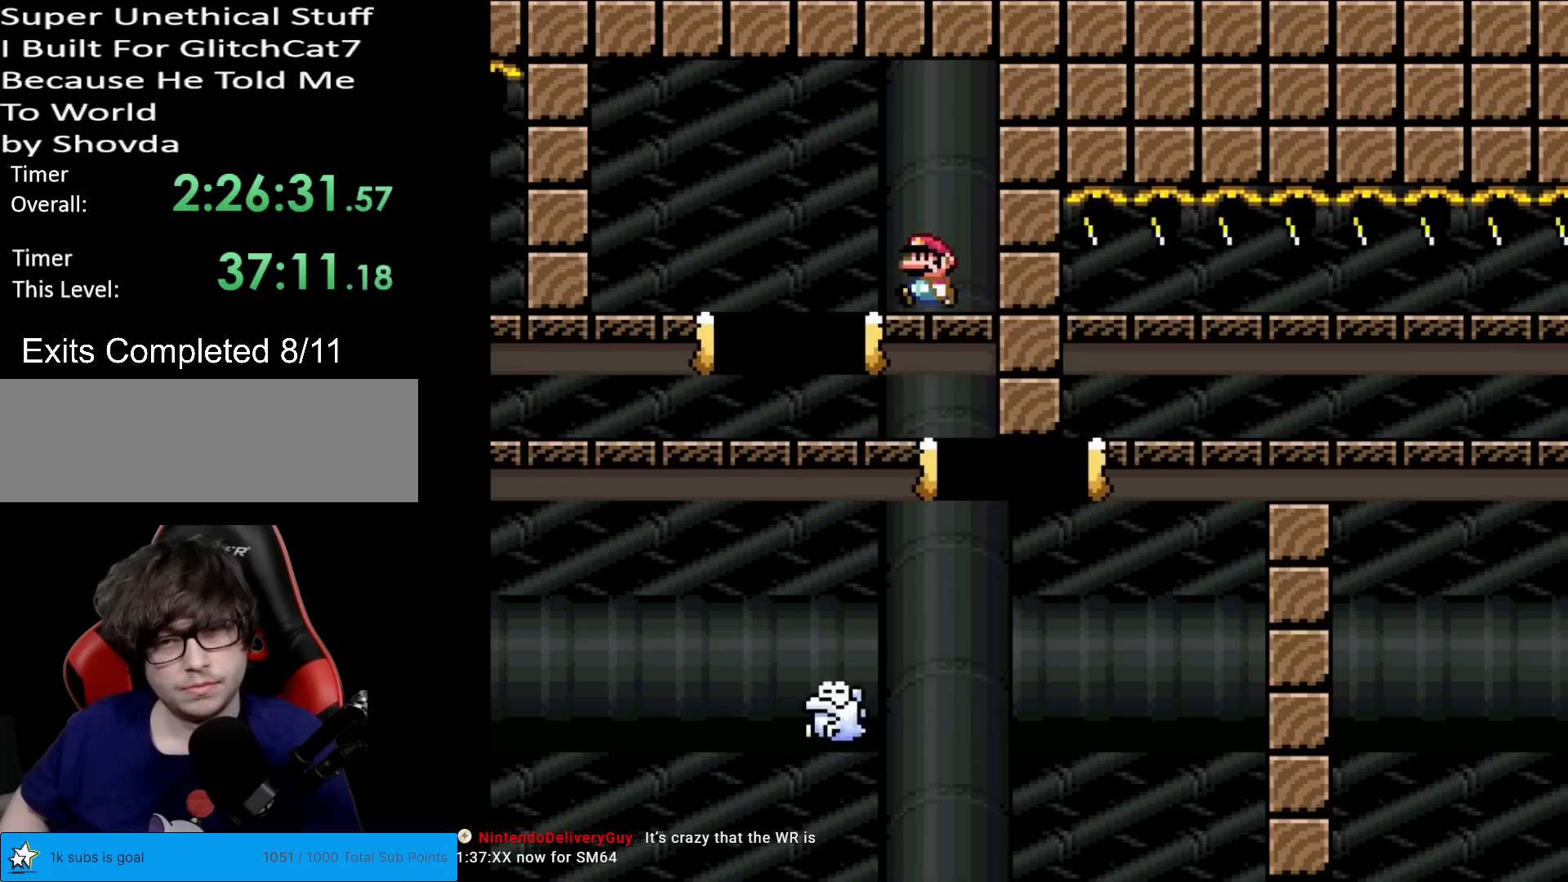
{"buttons": ["X"], "events": [[250, "A", "up"], [434, "DPAD_LEFT", "up"]]}
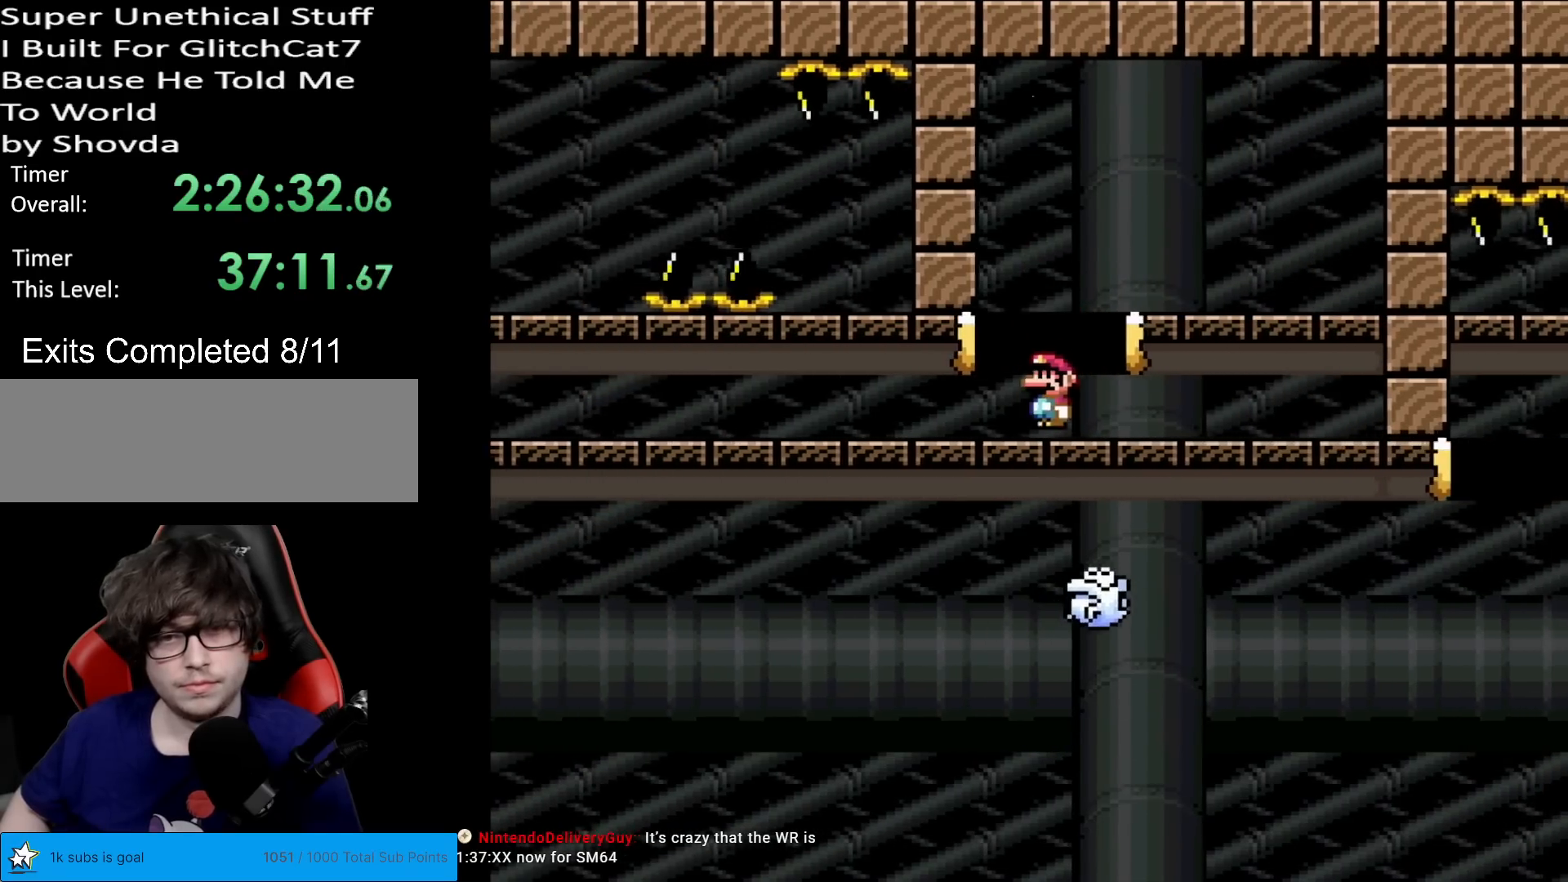
{"buttons": ["X"], "events": [[234, "DPAD_RIGHT", "down"], [468, "DPAD_RIGHT", "up"]]}
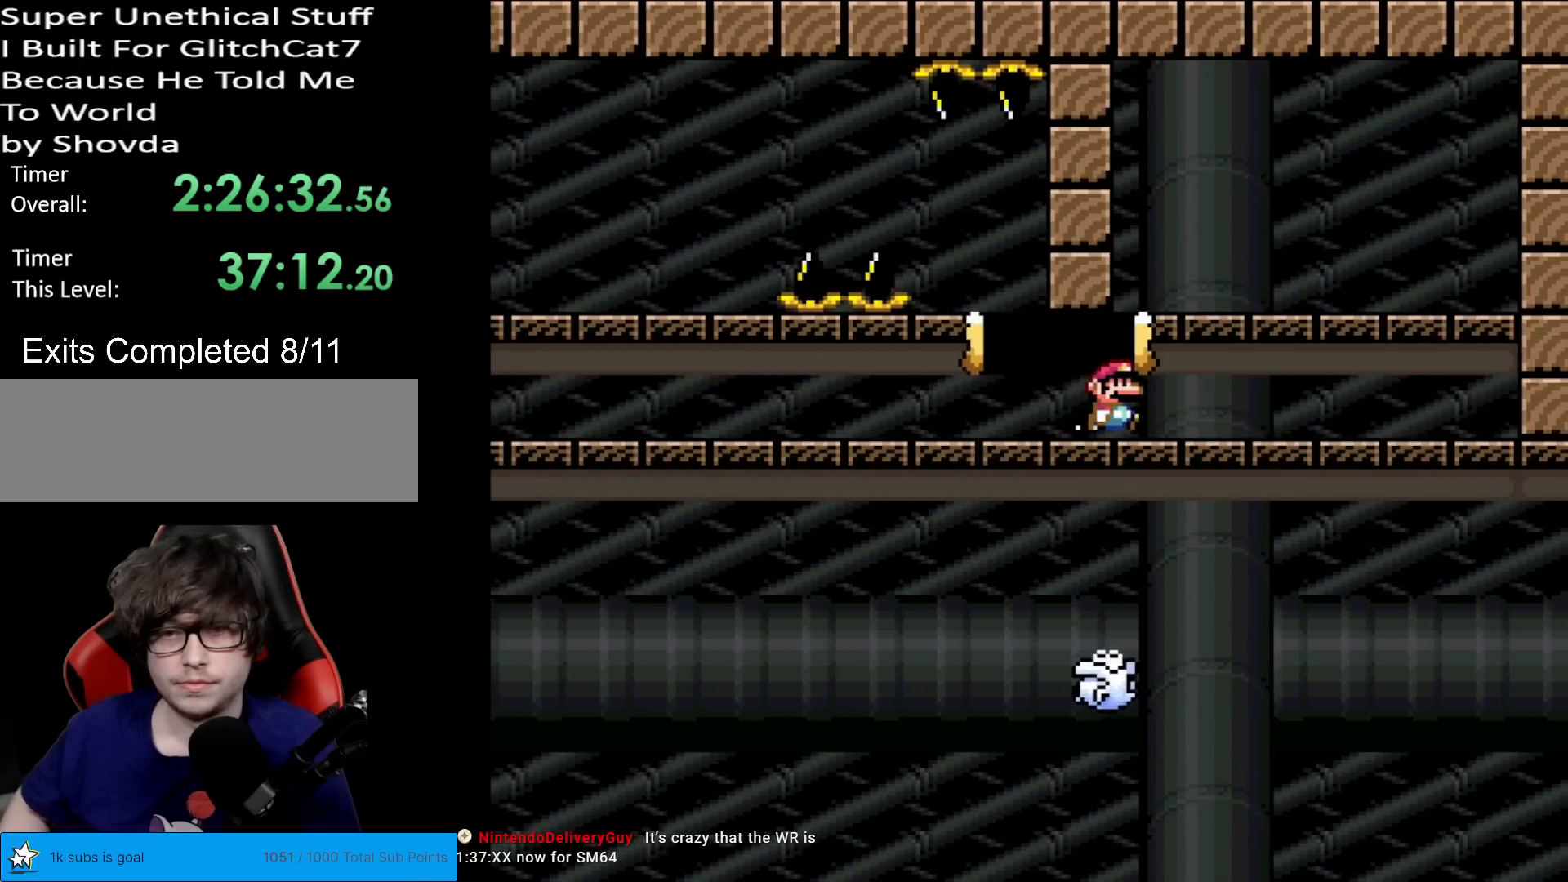
{"buttons": ["X", "DPAD_LEFT"], "events": [[267, "DPAD_LEFT", "down"]]}
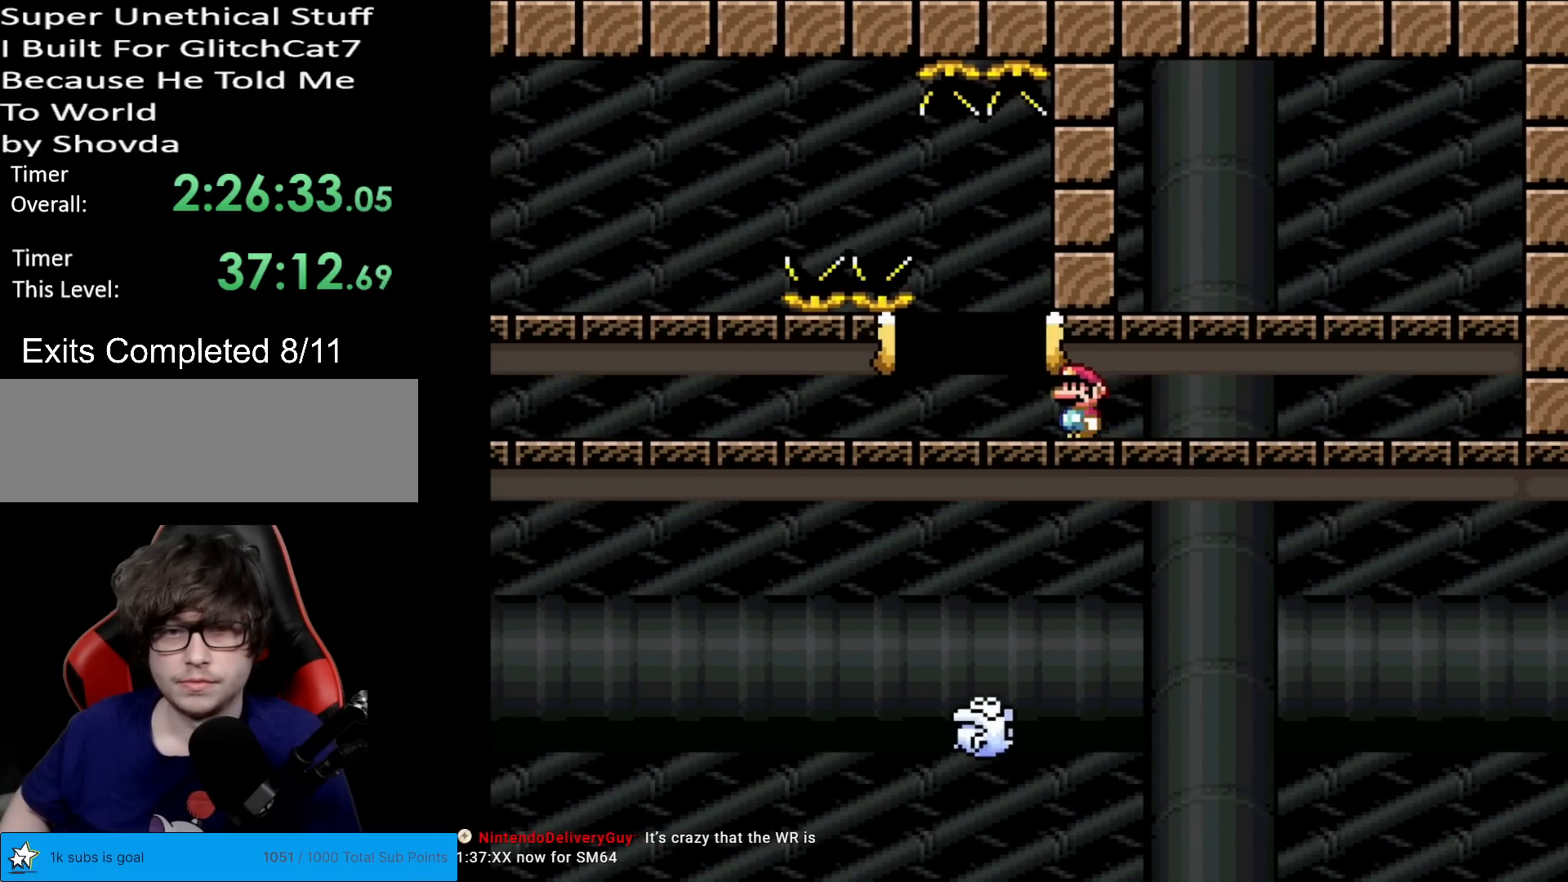
{"buttons": ["X", "DPAD_LEFT"], "events": []}
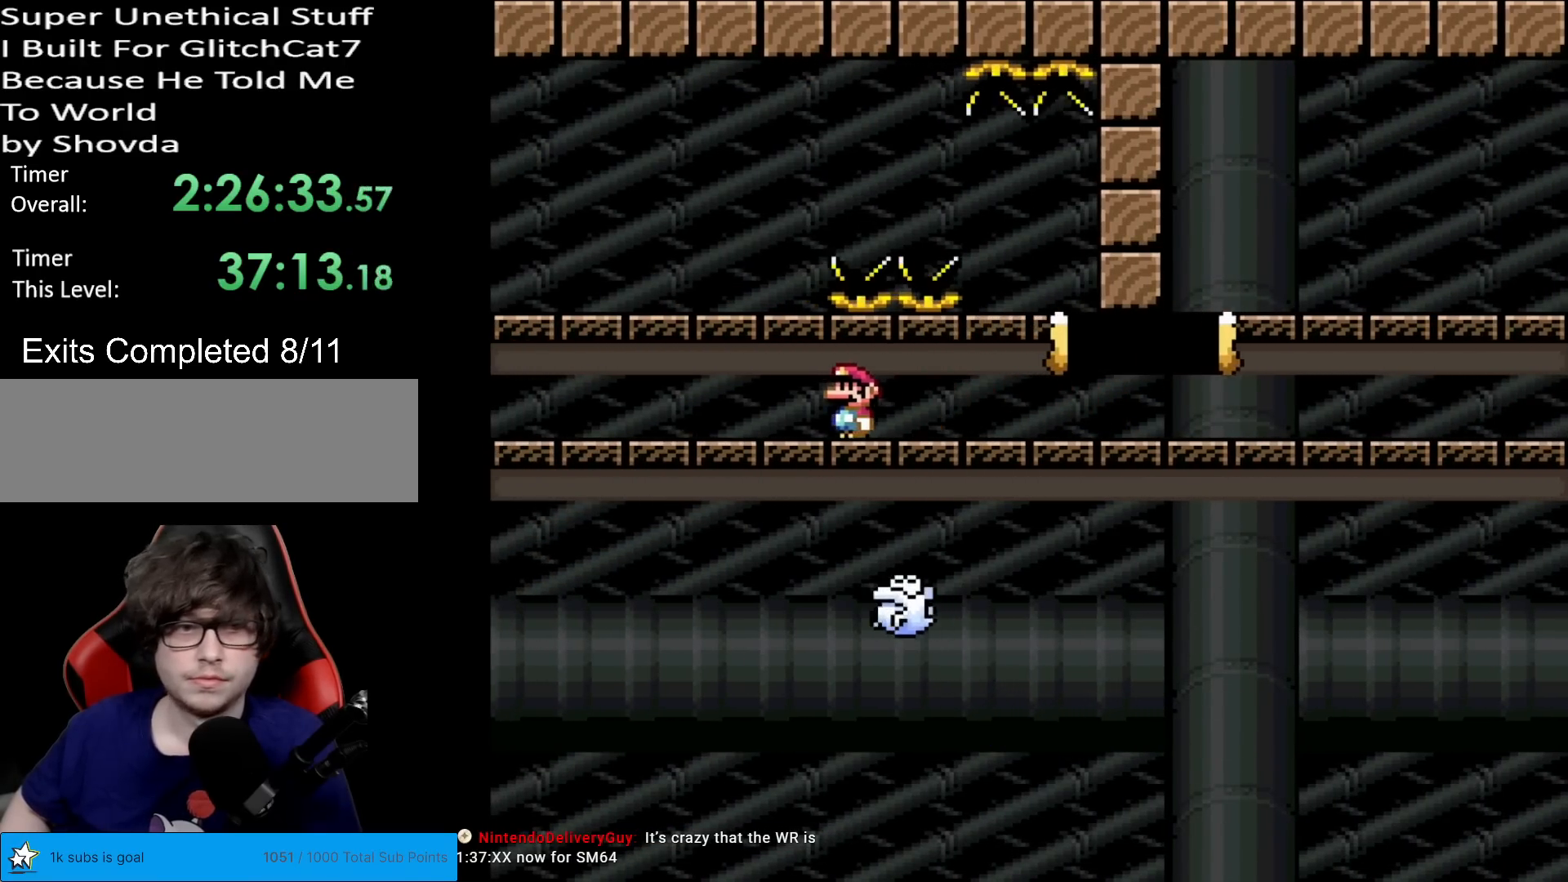
{"buttons": ["X"], "events": [[450, "DPAD_LEFT", "up"]]}
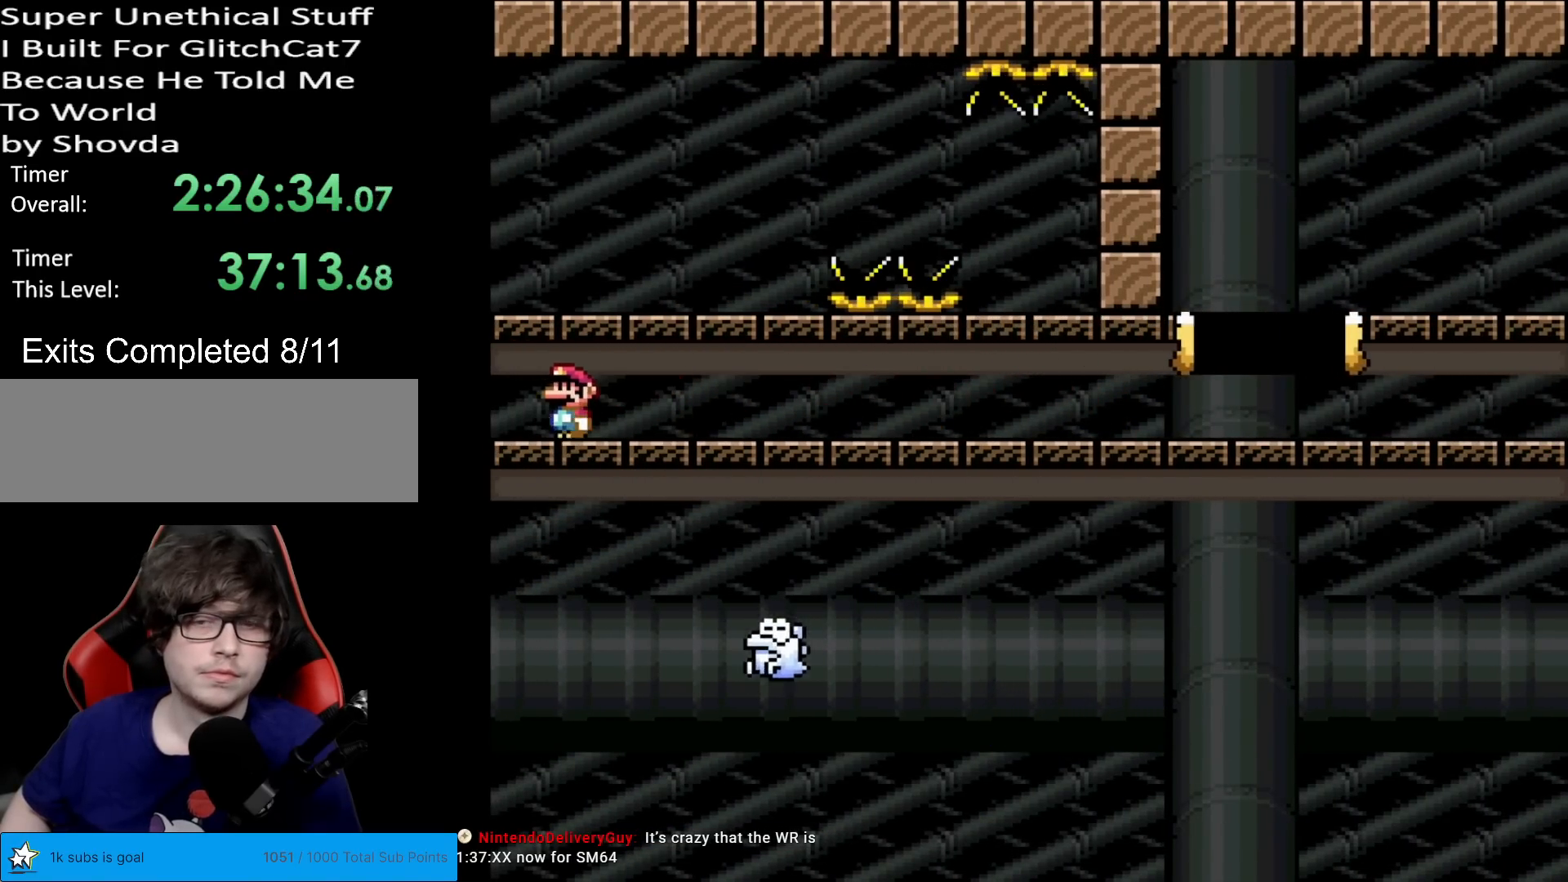
{"buttons": ["X", "DPAD_RIGHT"], "events": [[134, "DPAD_RIGHT", "down"]]}
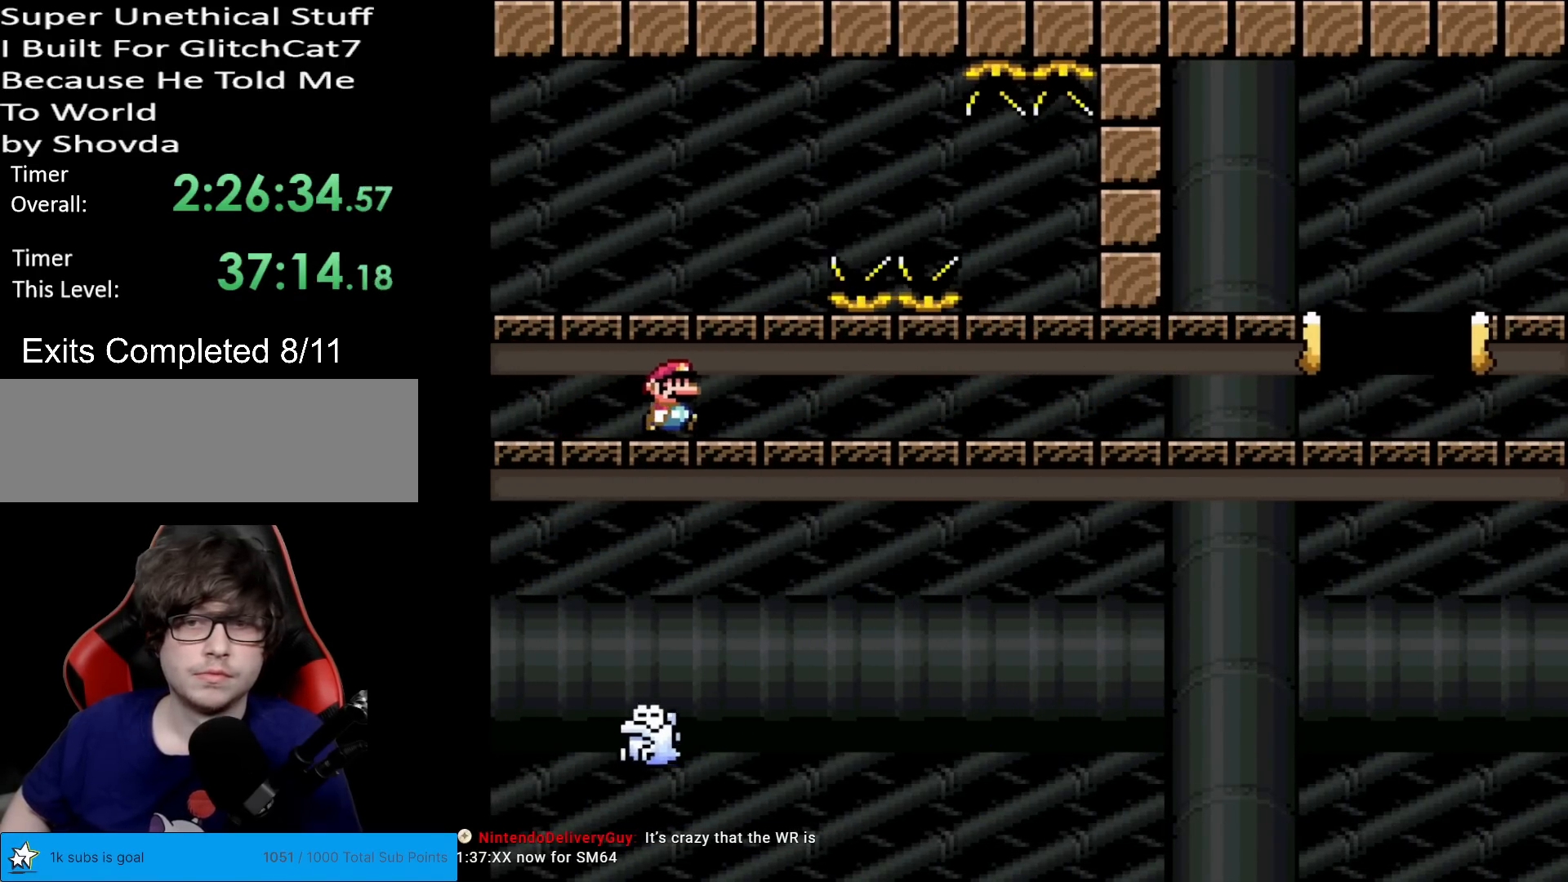
{"buttons": ["X", "DPAD_RIGHT"], "events": []}
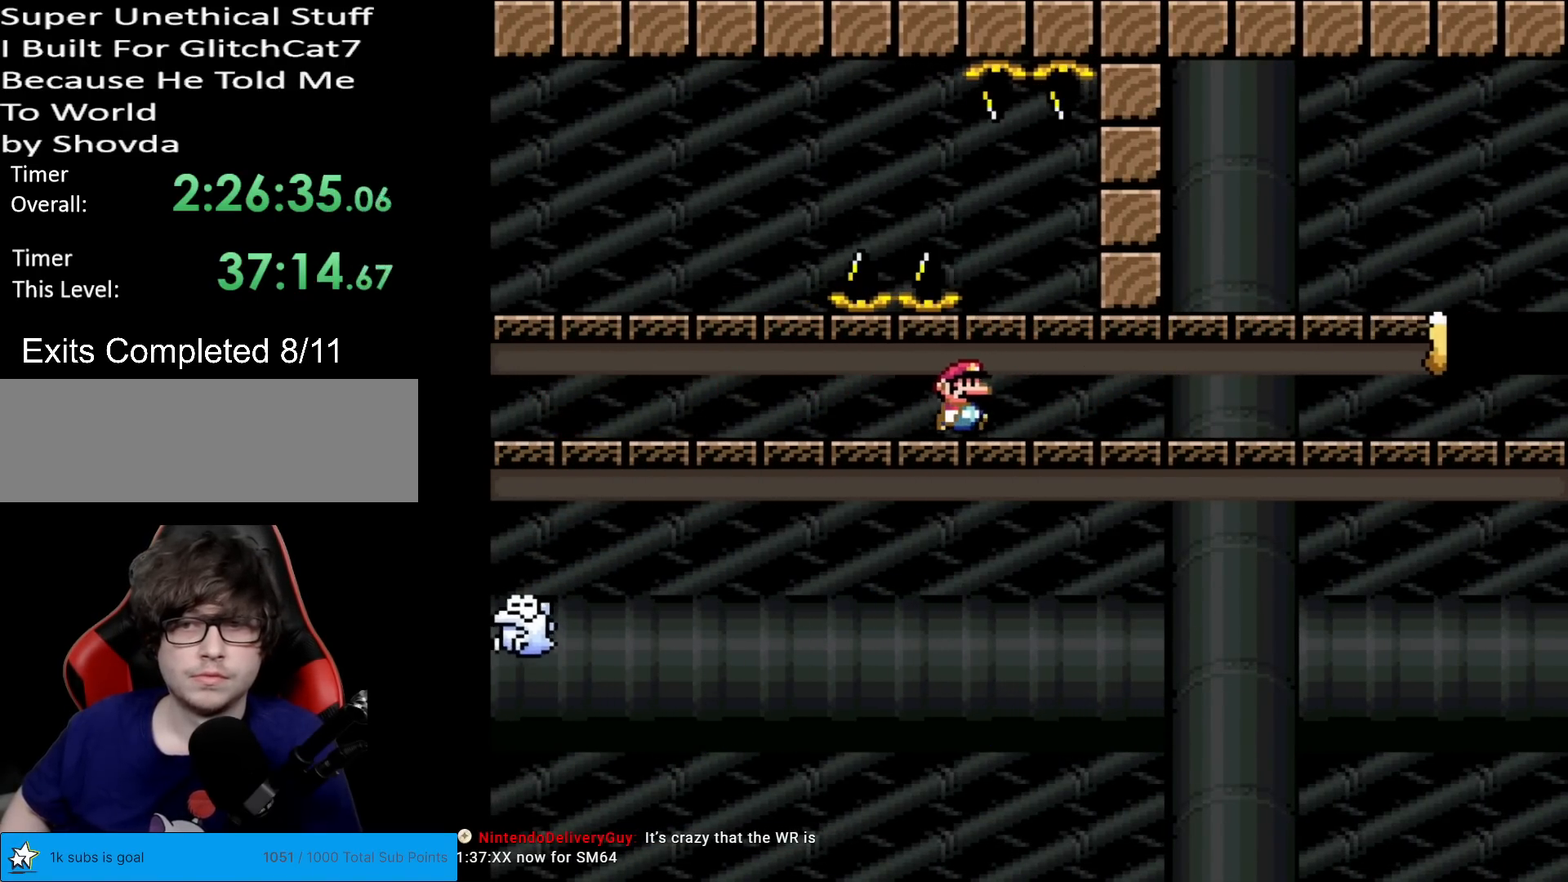
{"buttons": ["X", "DPAD_RIGHT"], "events": []}
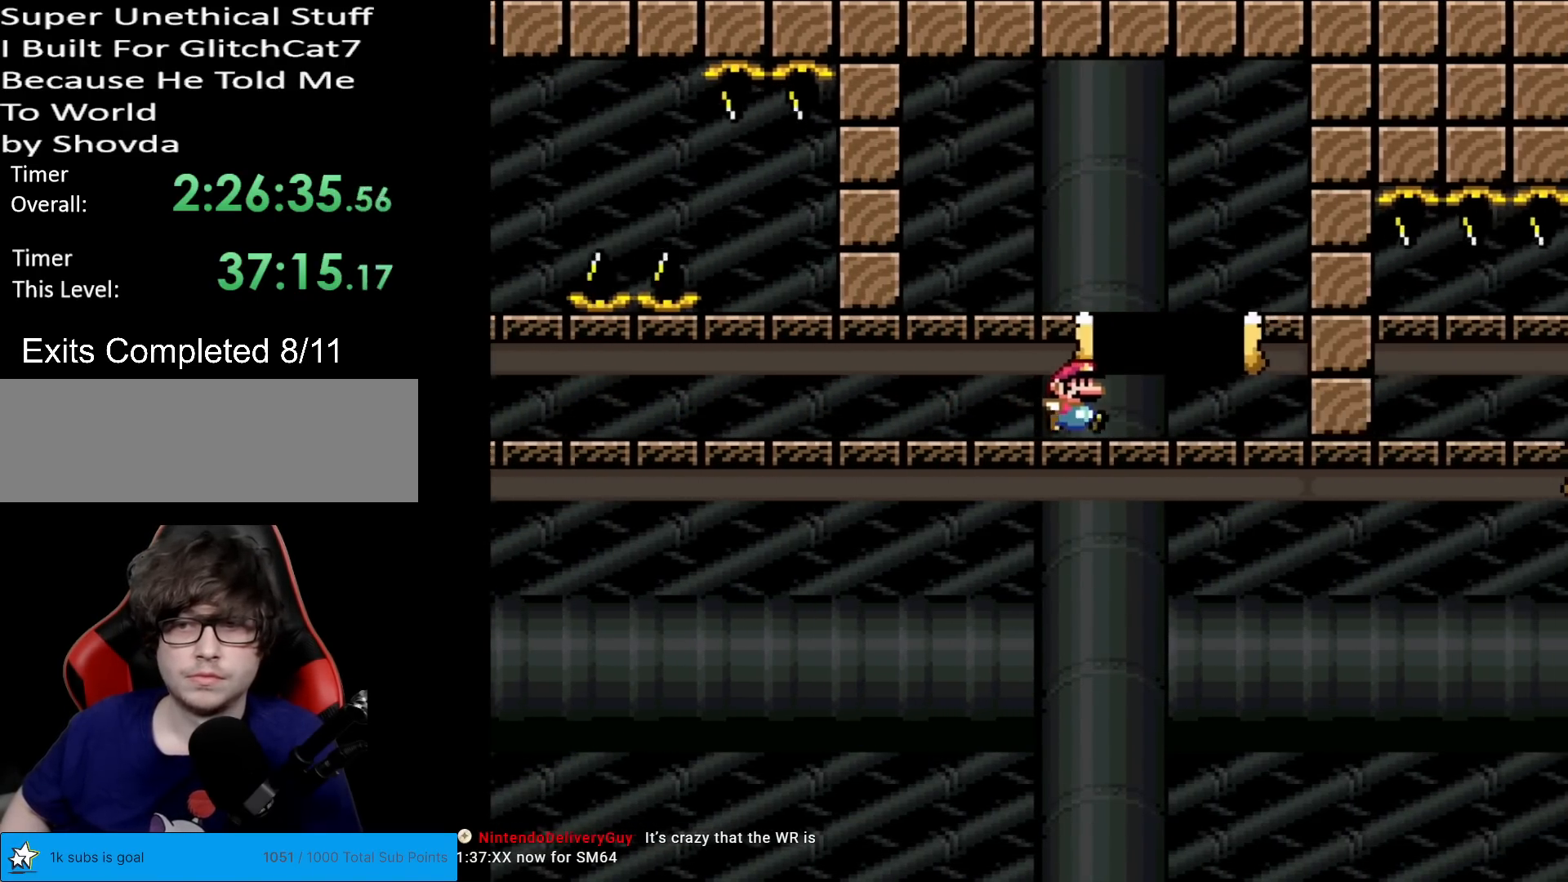
{"buttons": ["X"], "events": [[150, "DPAD_RIGHT", "up"]]}
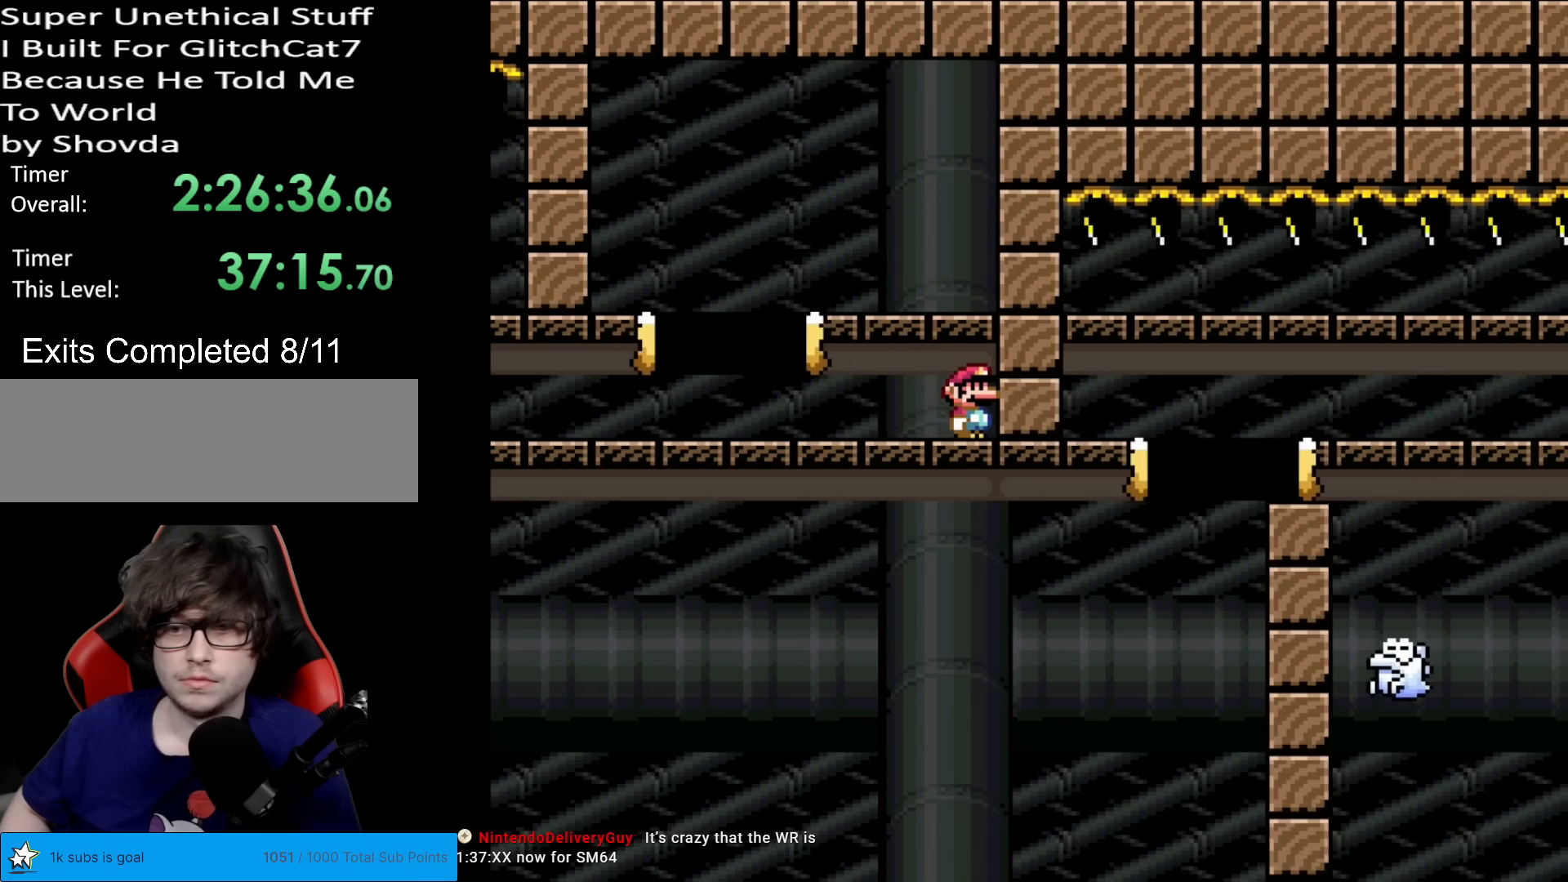
{"buttons": ["X"], "events": [[167, "DPAD_LEFT", "down"], [301, "DPAD_LEFT", "up"]]}
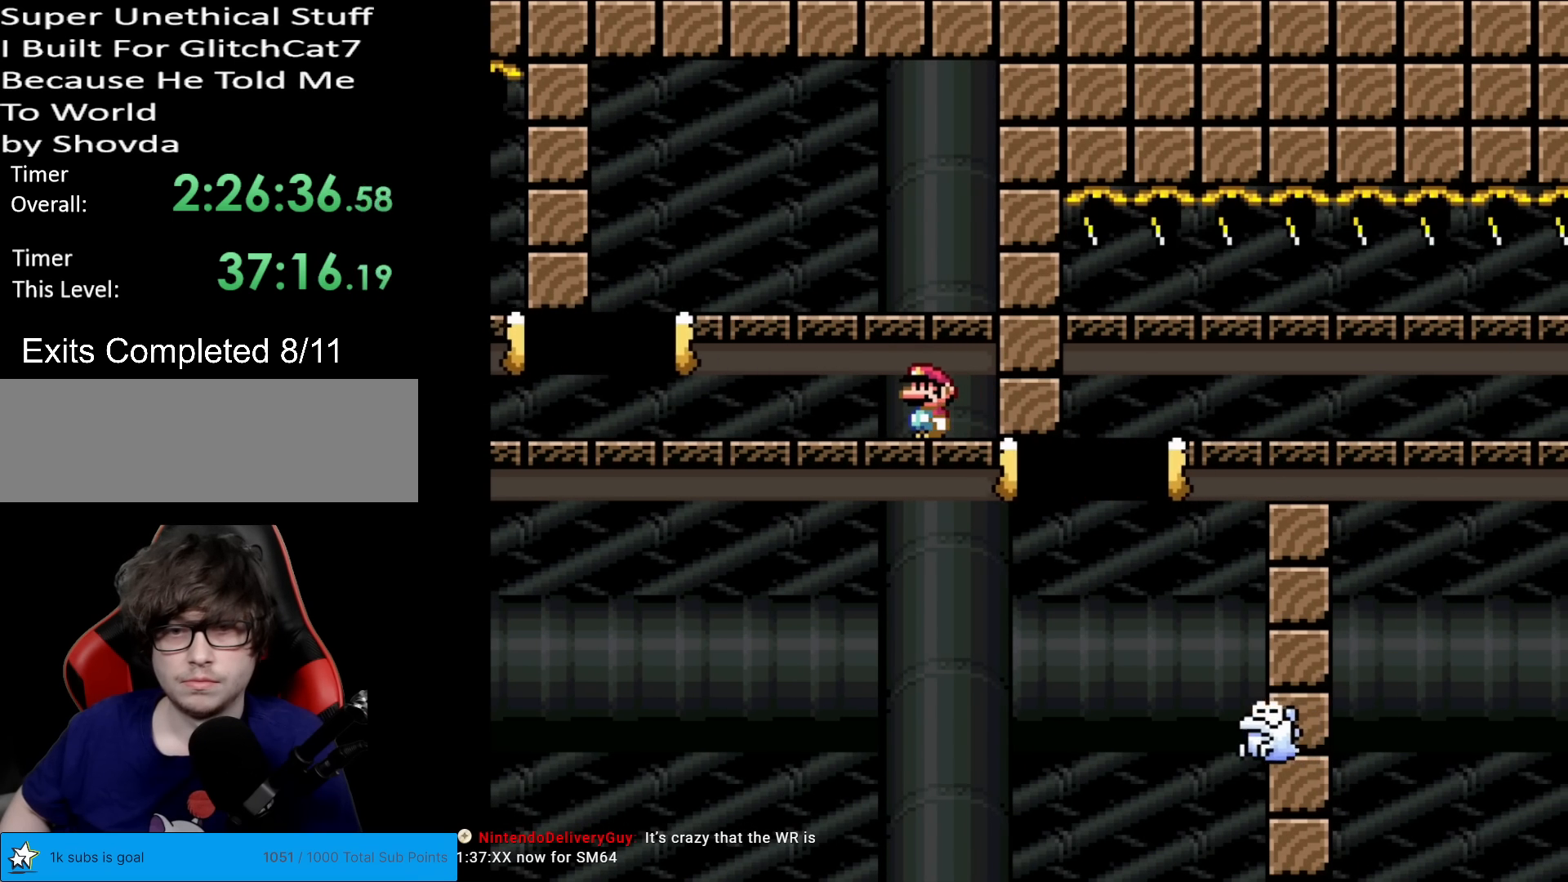
{"buttons": ["X"], "events": [[50, "DPAD_LEFT", "down"], [267, "DPAD_LEFT", "up"], [384, "A", "down"], [384, "DPAD_RIGHT", "down"], [417, "A", "up"], [484, "DPAD_RIGHT", "up"]]}
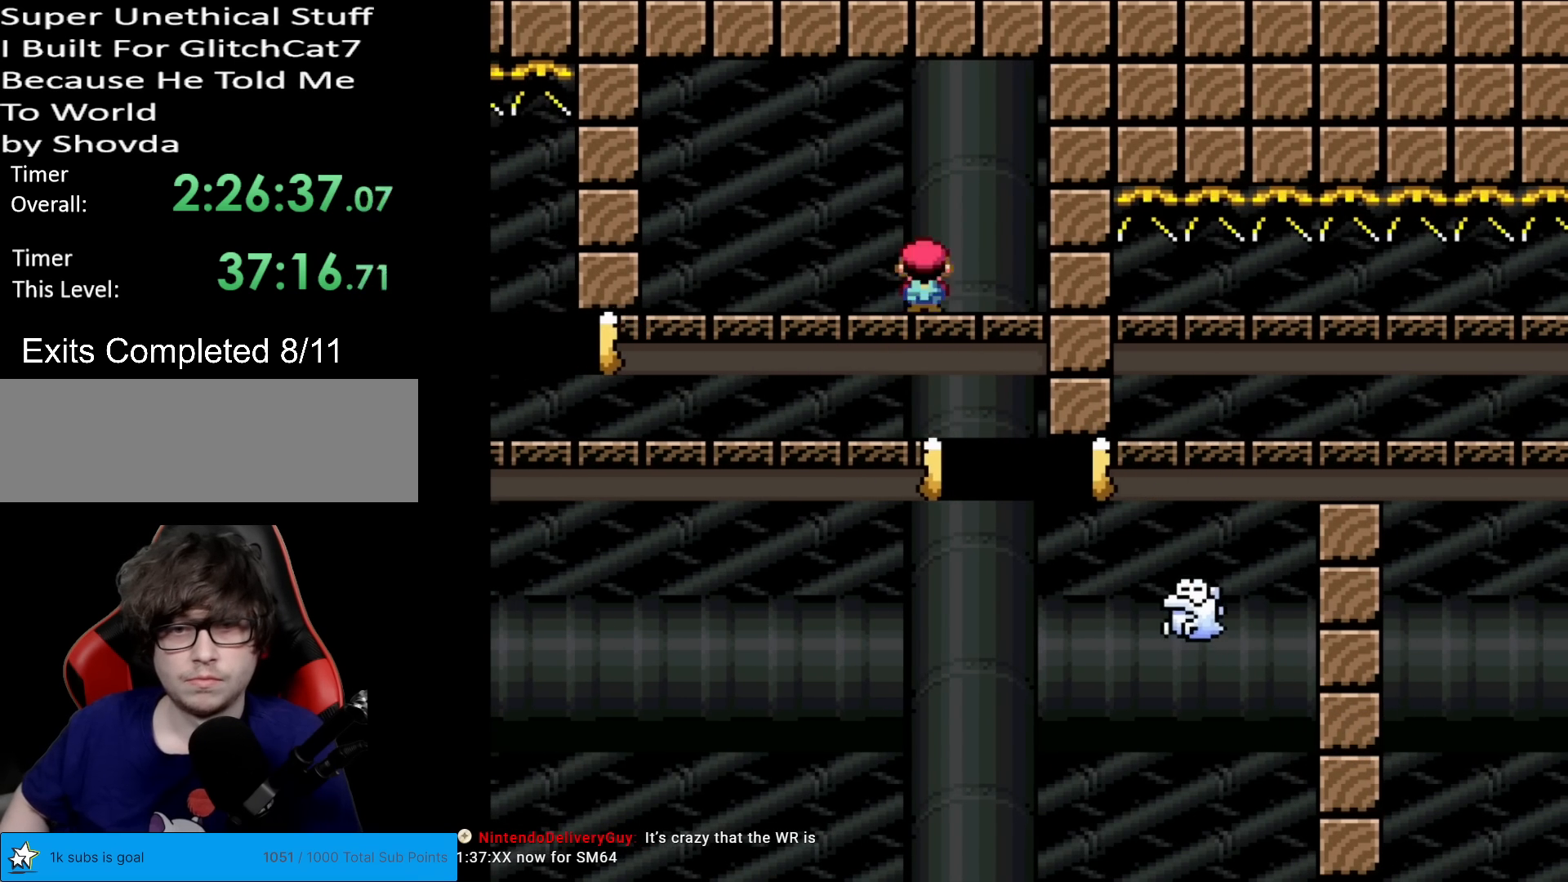
{"buttons": ["X"], "events": []}
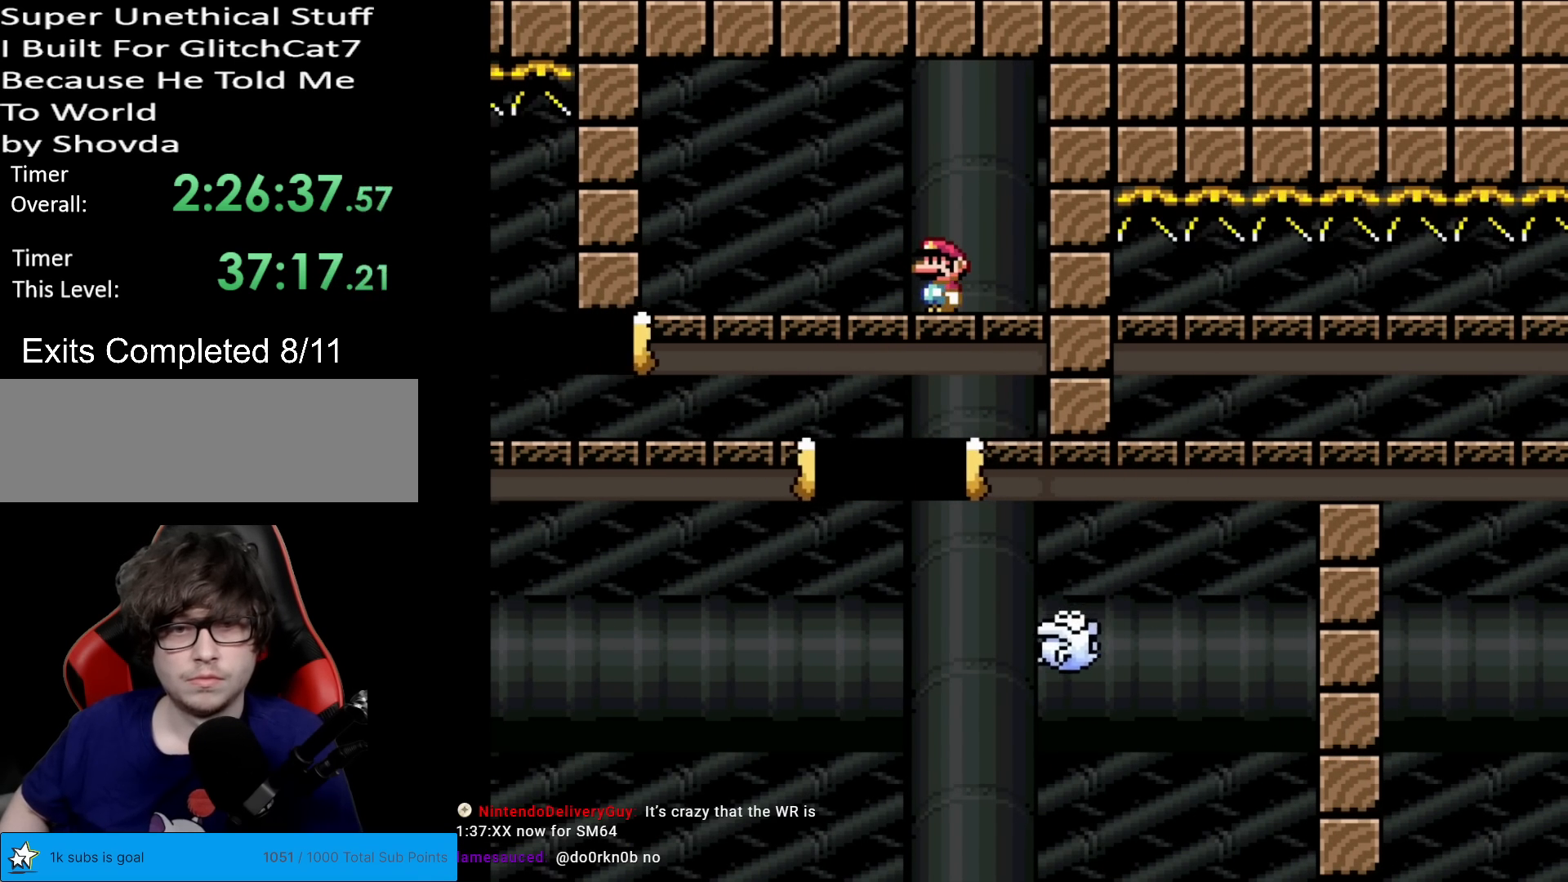
{"buttons": ["X", "DPAD_LEFT"], "events": [[117, "DPAD_LEFT", "down"], [283, "A", "down"], [317, "A", "up"], [400, "A", "down"], [450, "A", "up"]]}
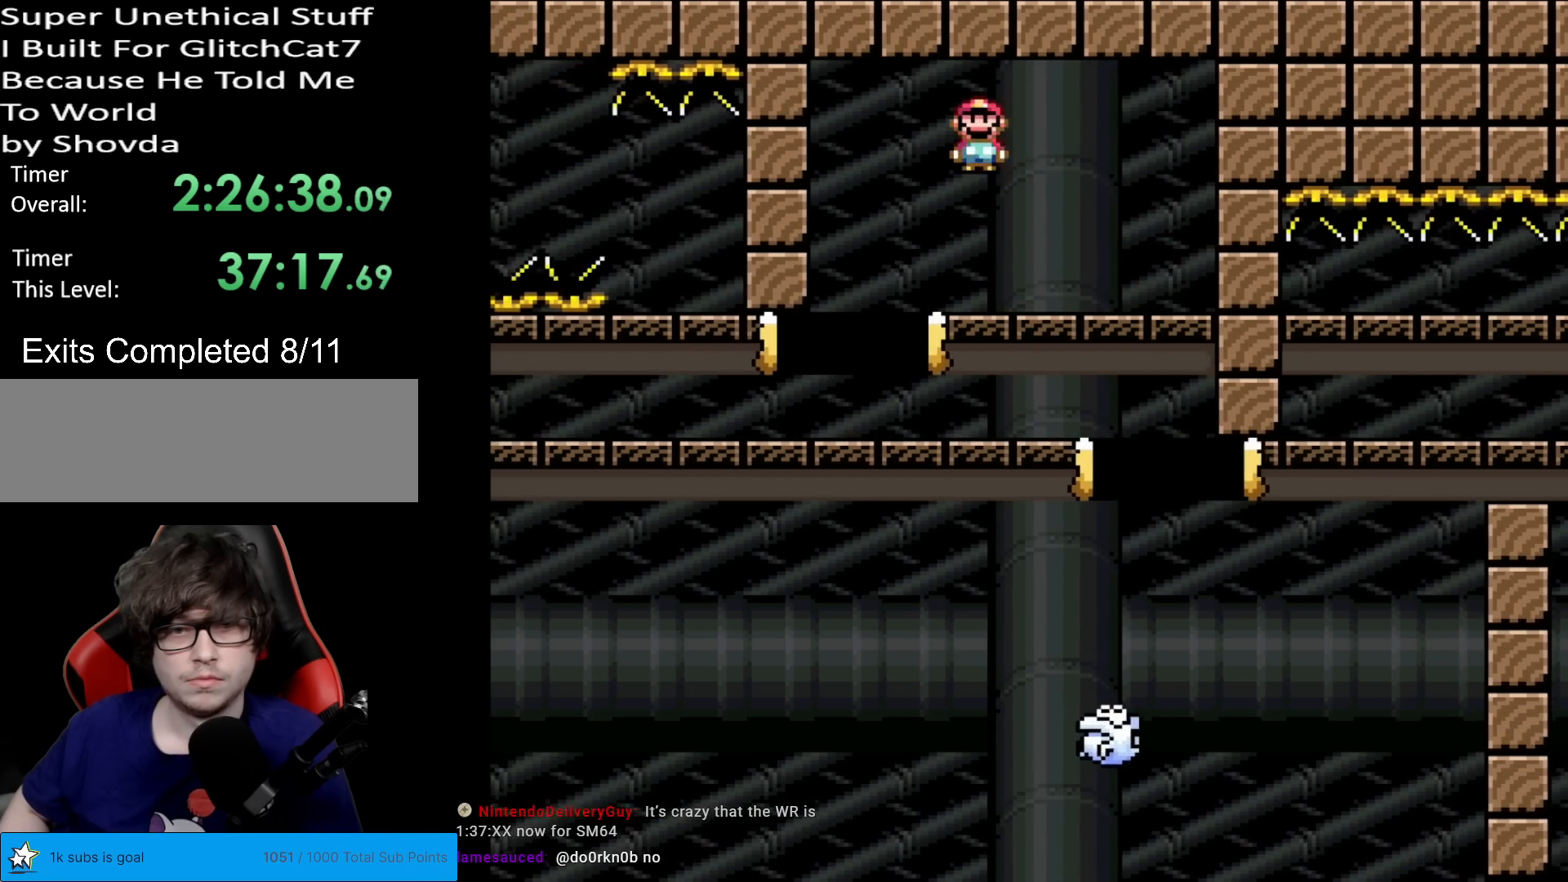
{"buttons": ["X", "DPAD_RIGHT"], "events": [[50, "DPAD_LEFT", "up"], [67, "DPAD_RIGHT", "down"]]}
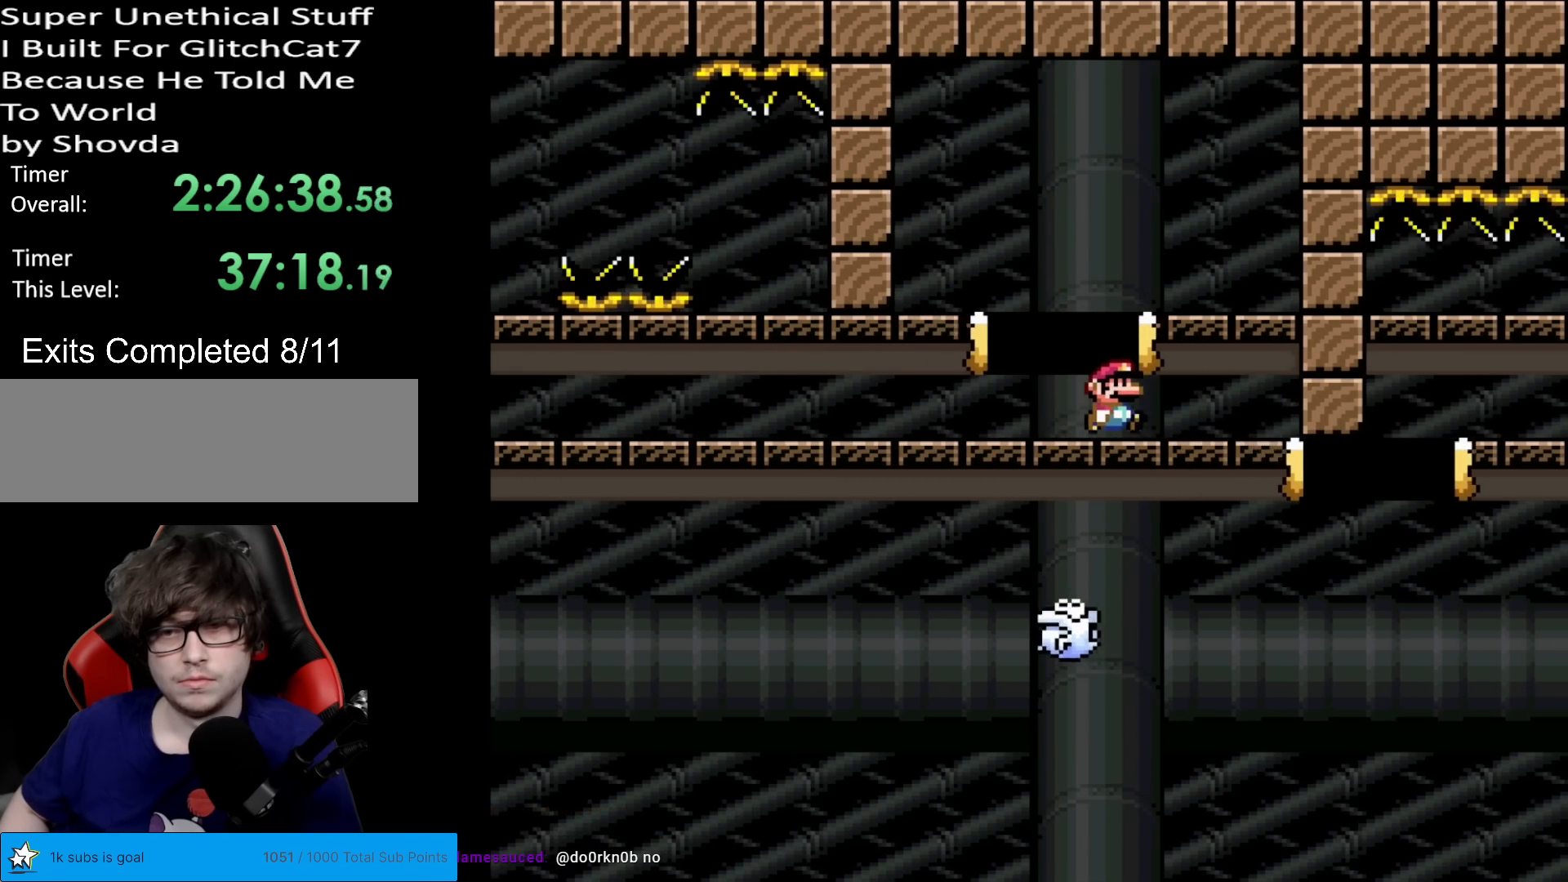
{"buttons": ["X", "DPAD_LEFT"], "events": [[67, "DPAD_RIGHT", "up"], [117, "DPAD_RIGHT", "down"], [183, "DPAD_RIGHT", "up"], [217, "DPAD_UP", "down"], [233, "DPAD_LEFT", "down"], [233, "DPAD_UP", "up"]]}
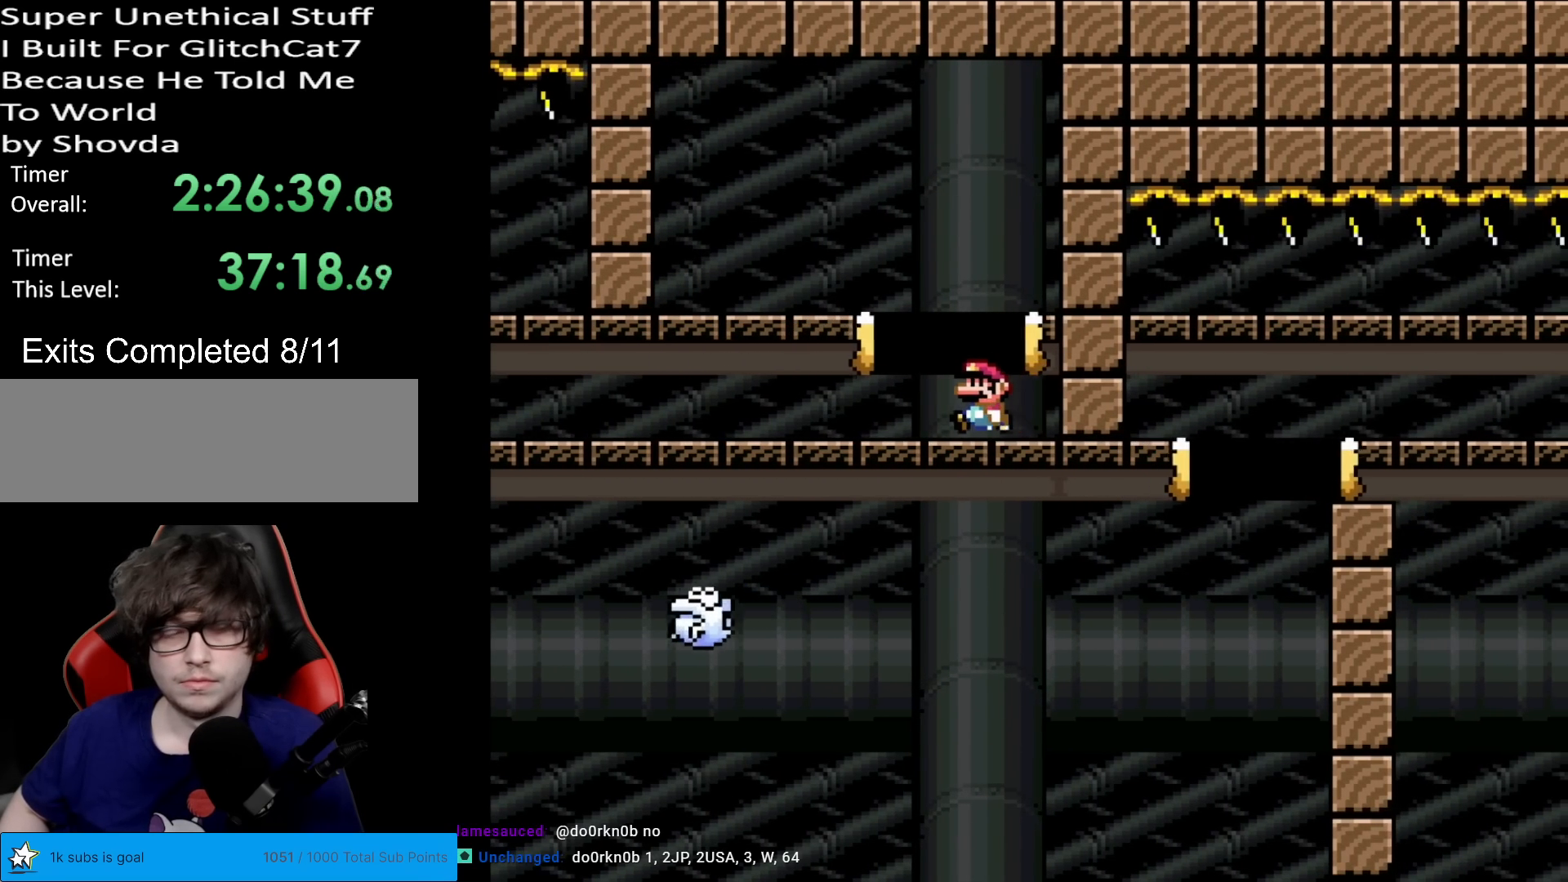
{"buttons": ["X", "DPAD_LEFT"], "events": []}
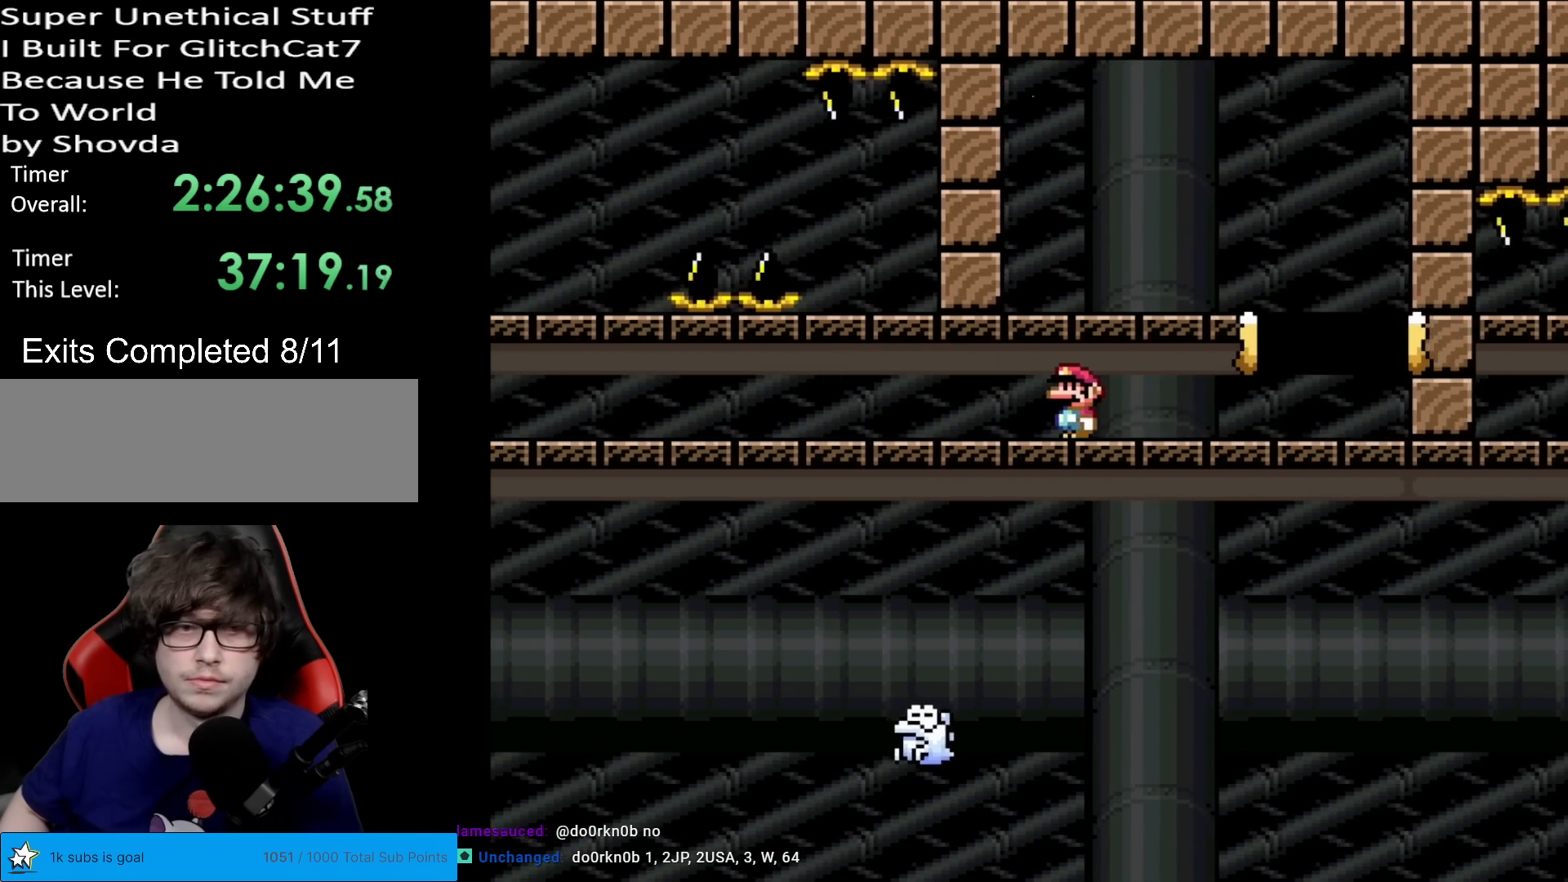
{"buttons": ["A", "X", "DPAD_LEFT"], "events": [[434, "A", "down"]]}
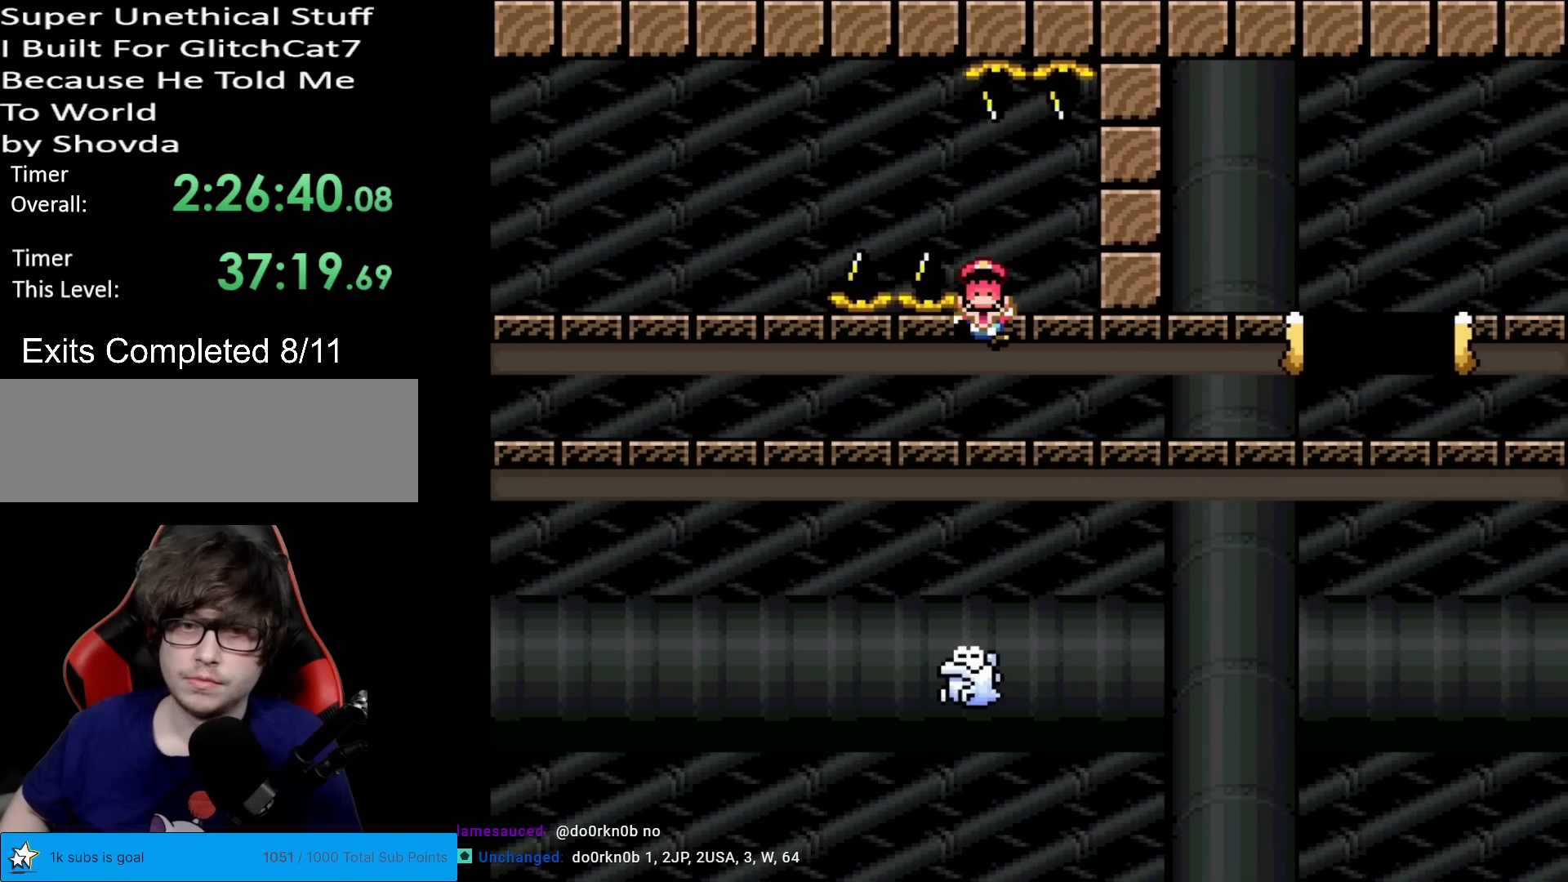
{"buttons": ["A"], "events": [[134, "DPAD_LEFT", "up"], [151, "A", "up"], [284, "X", "up"], [484, "A", "down"]]}
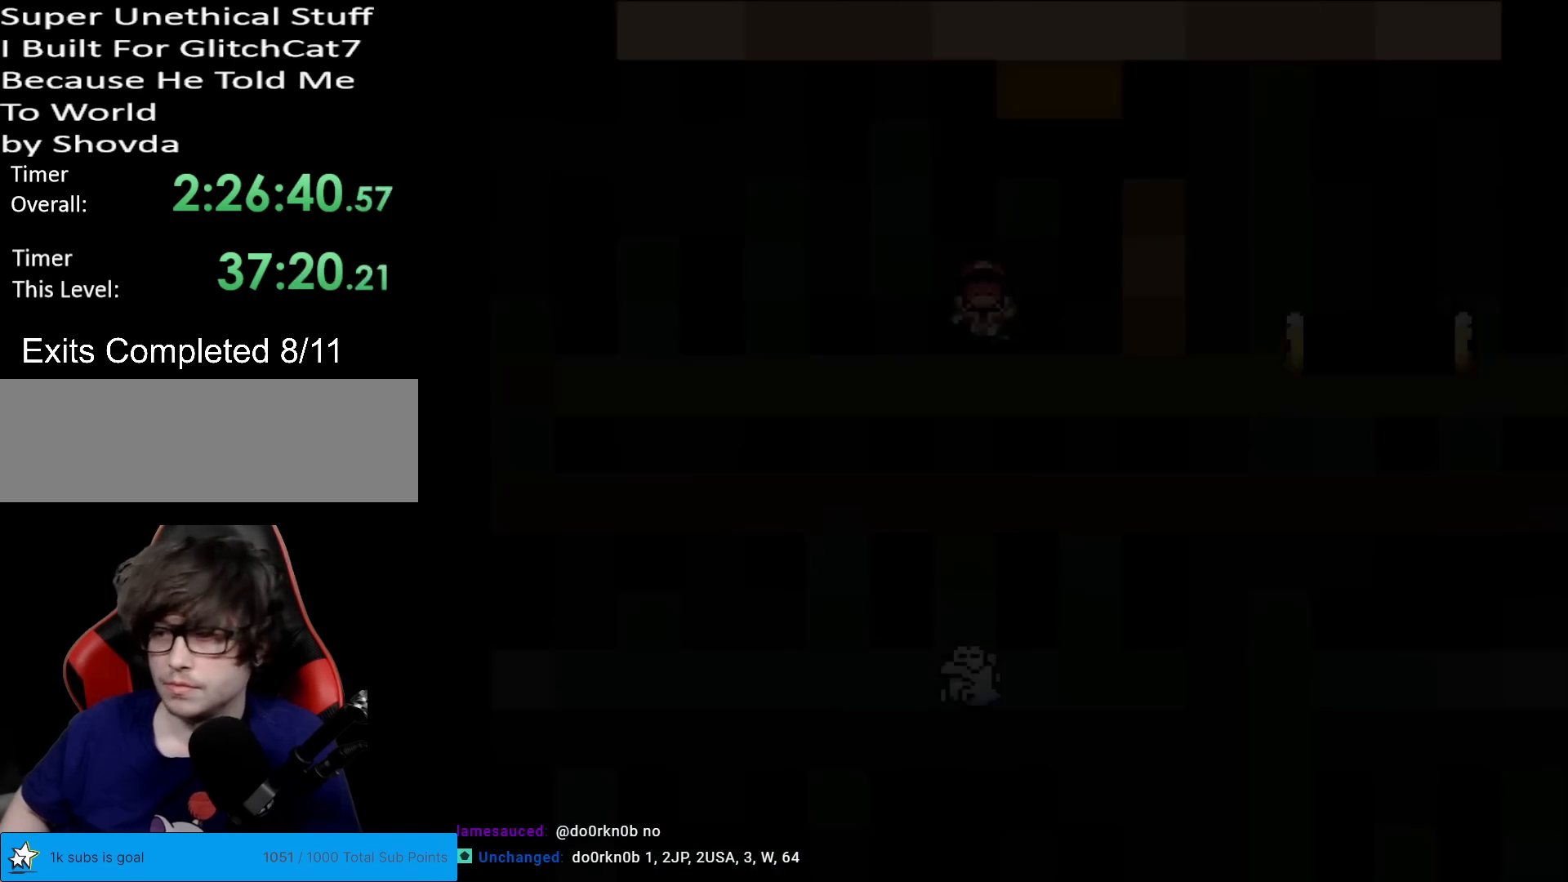
{"buttons": [], "events": [[33, "A", "up"]]}
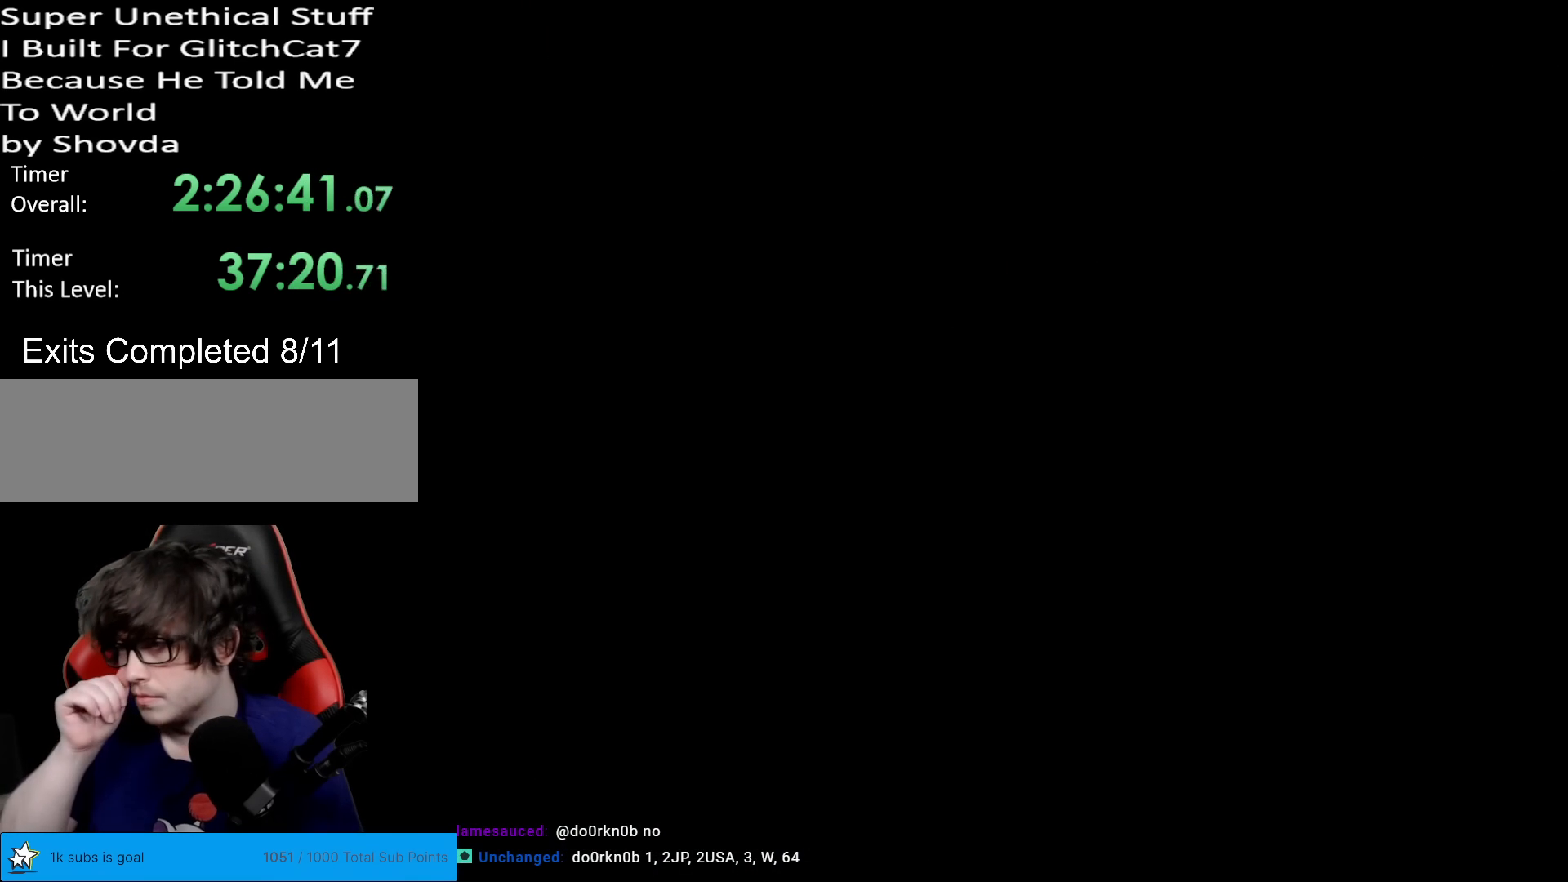
{"buttons": [], "events": []}
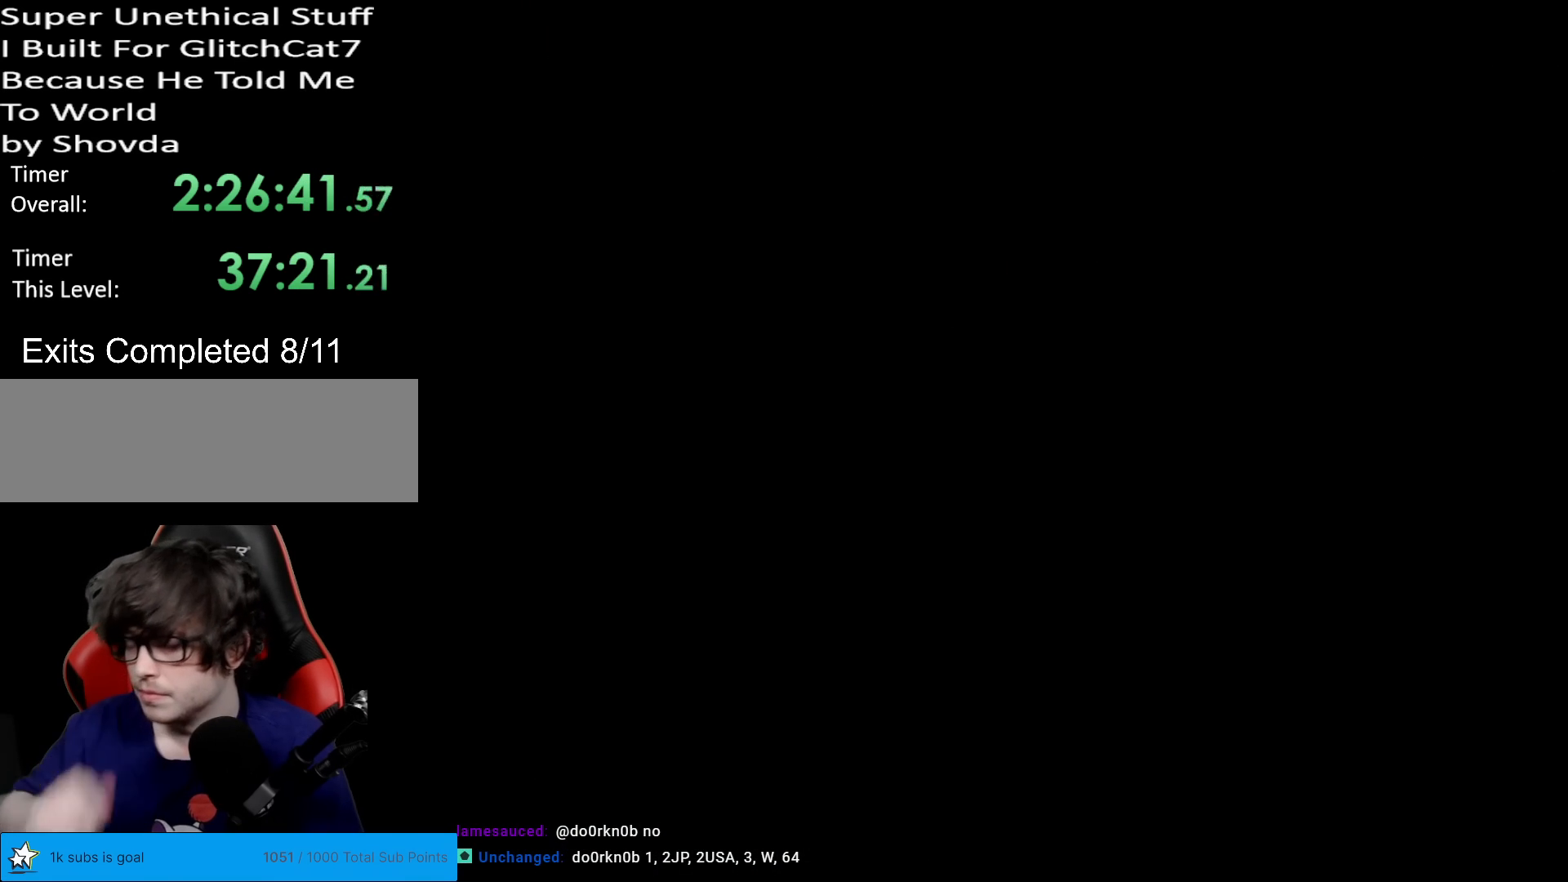
{"buttons": ["X"], "events": [[484, "X", "down"]]}
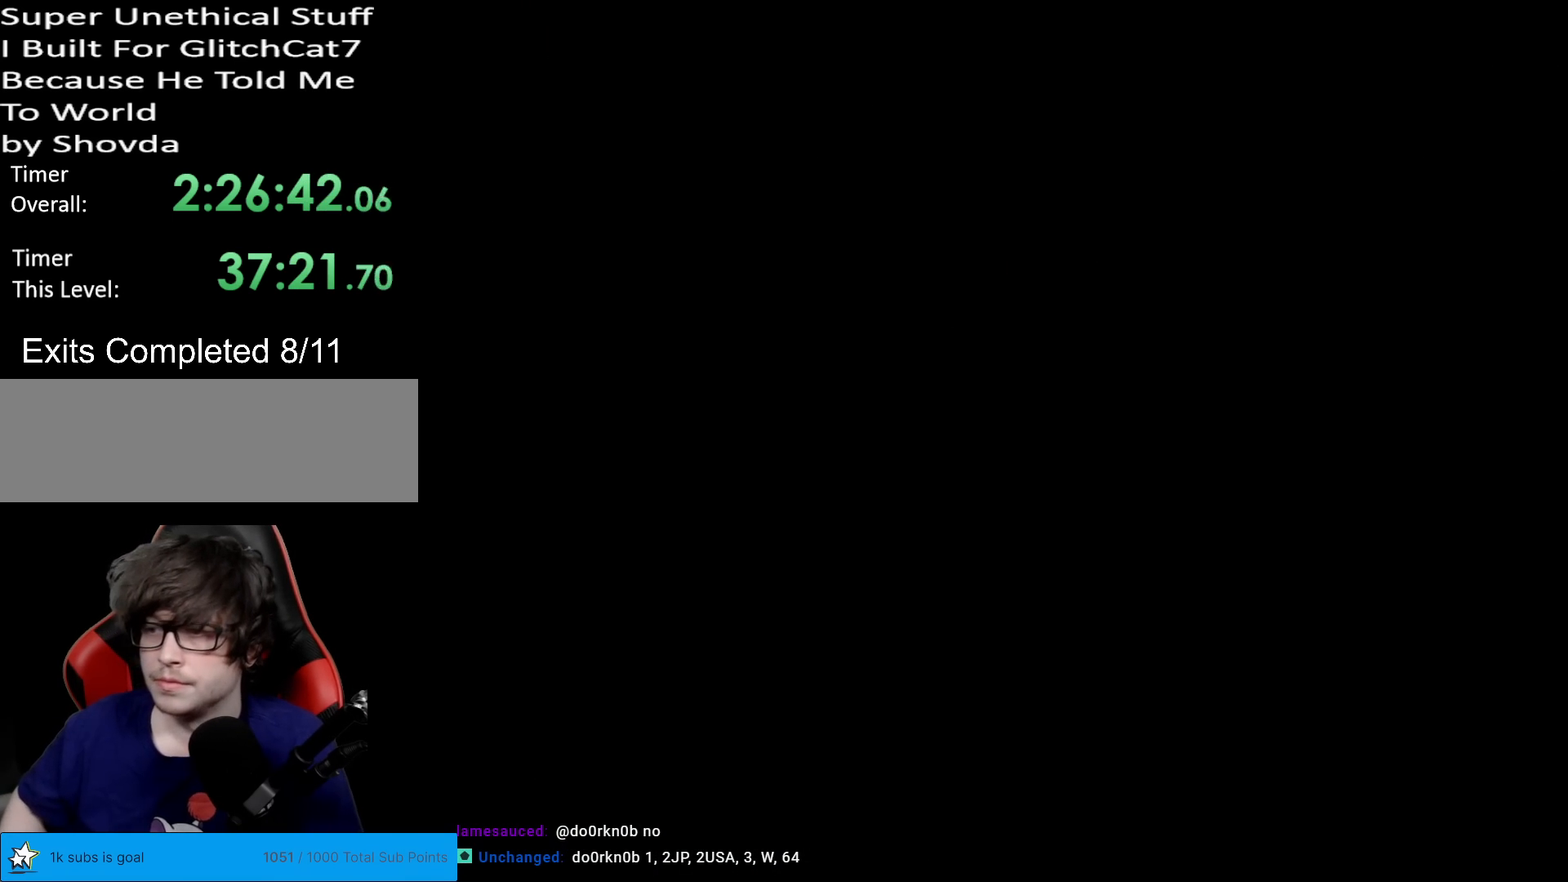
{"buttons": ["X"], "events": []}
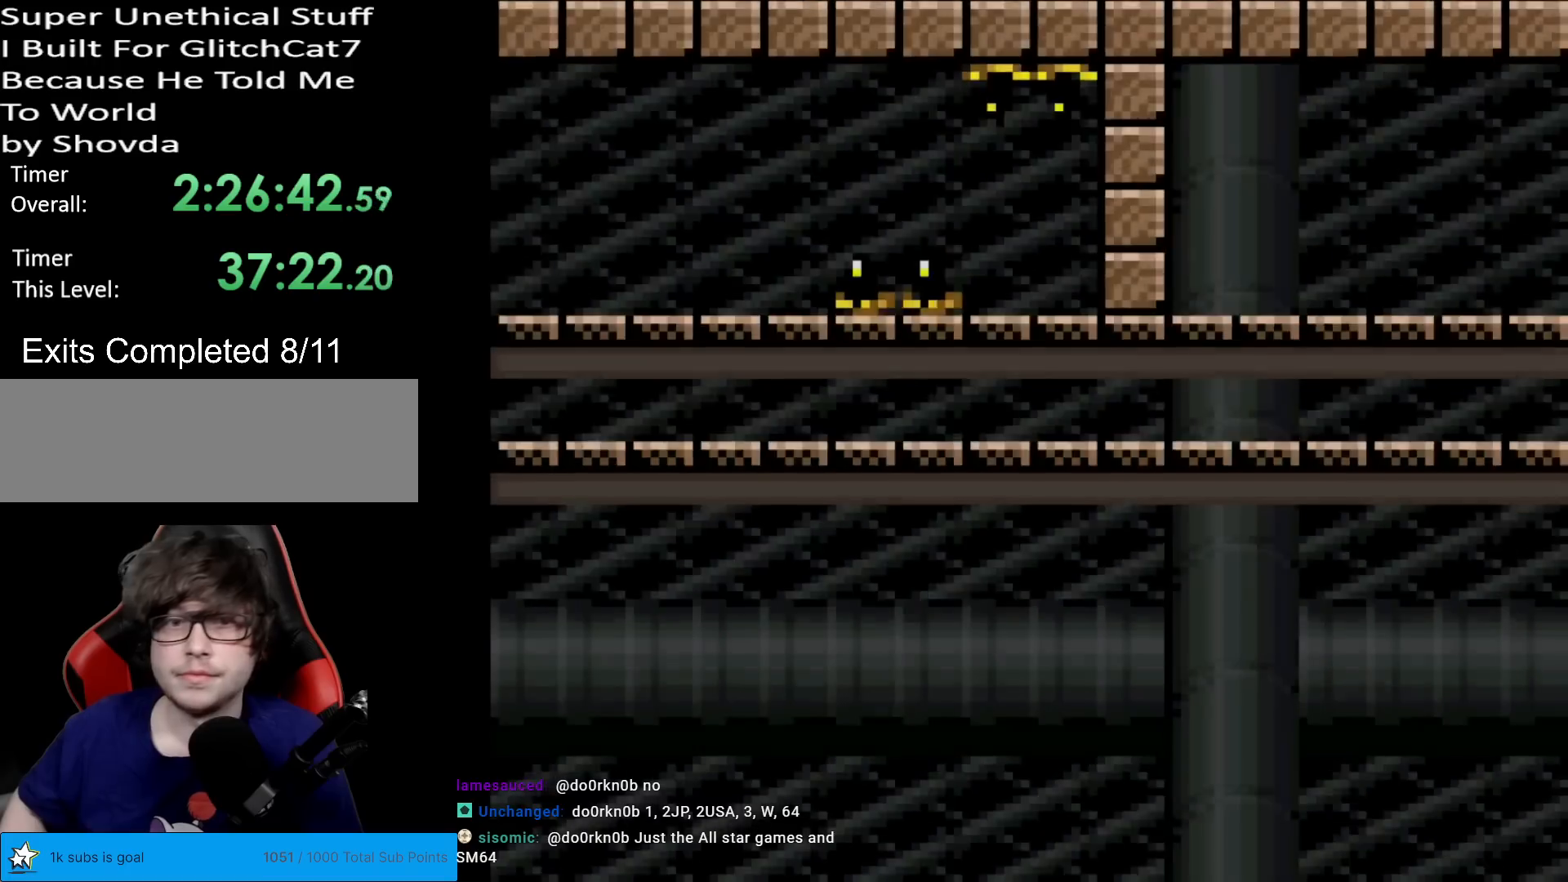
{"buttons": ["X", "DPAD_RIGHT"], "events": [[117, "DPAD_RIGHT", "down"], [400, "A", "down"], [450, "A", "up"]]}
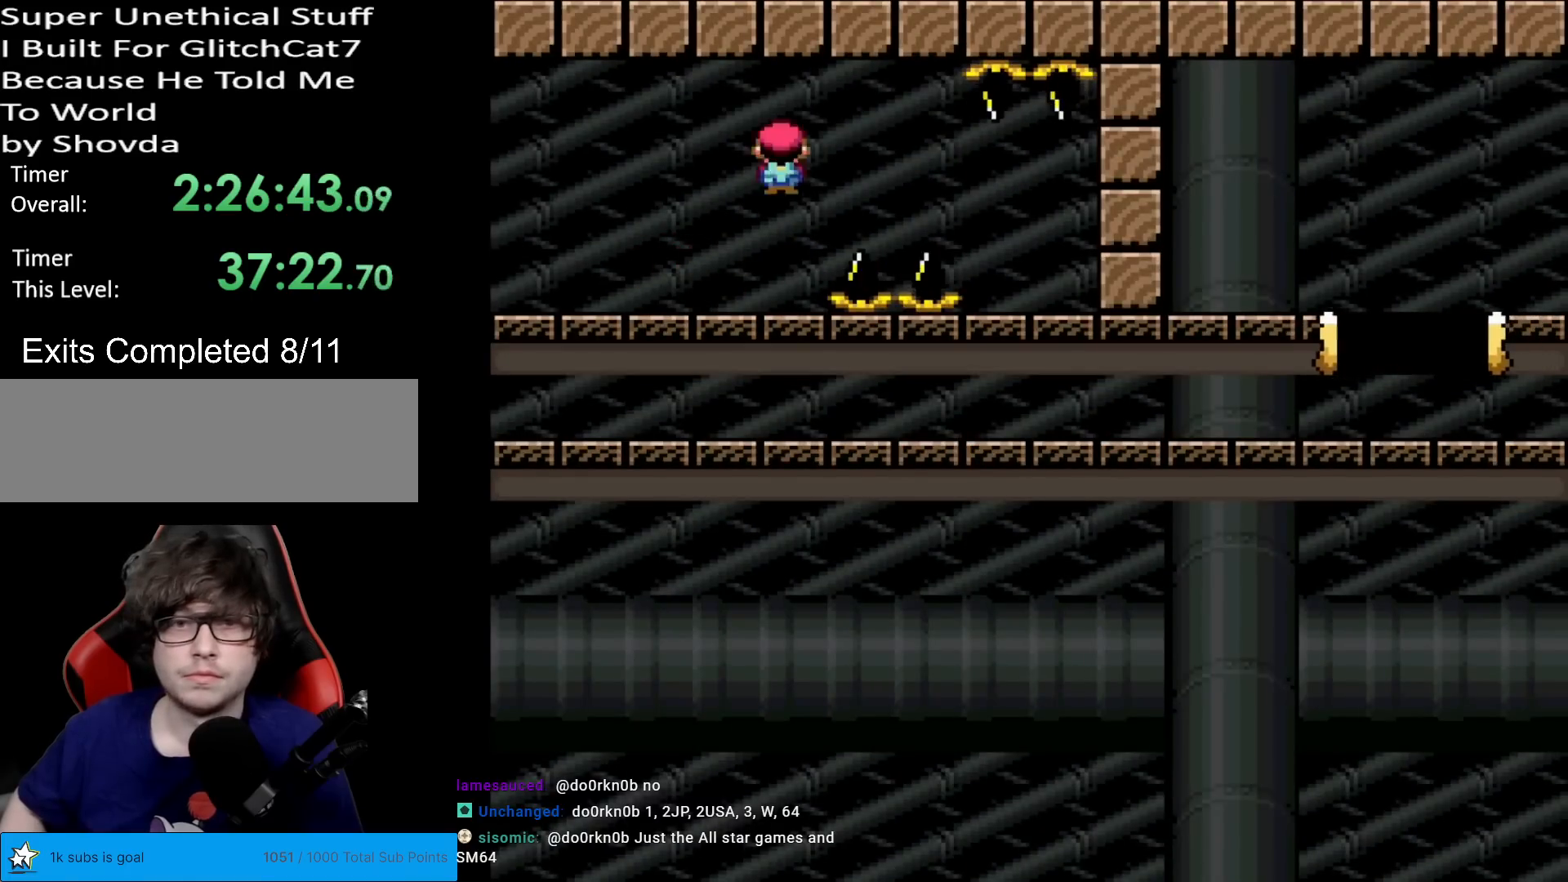
{"buttons": ["X", "DPAD_RIGHT"], "events": [[117, "A", "down"], [484, "A", "up"]]}
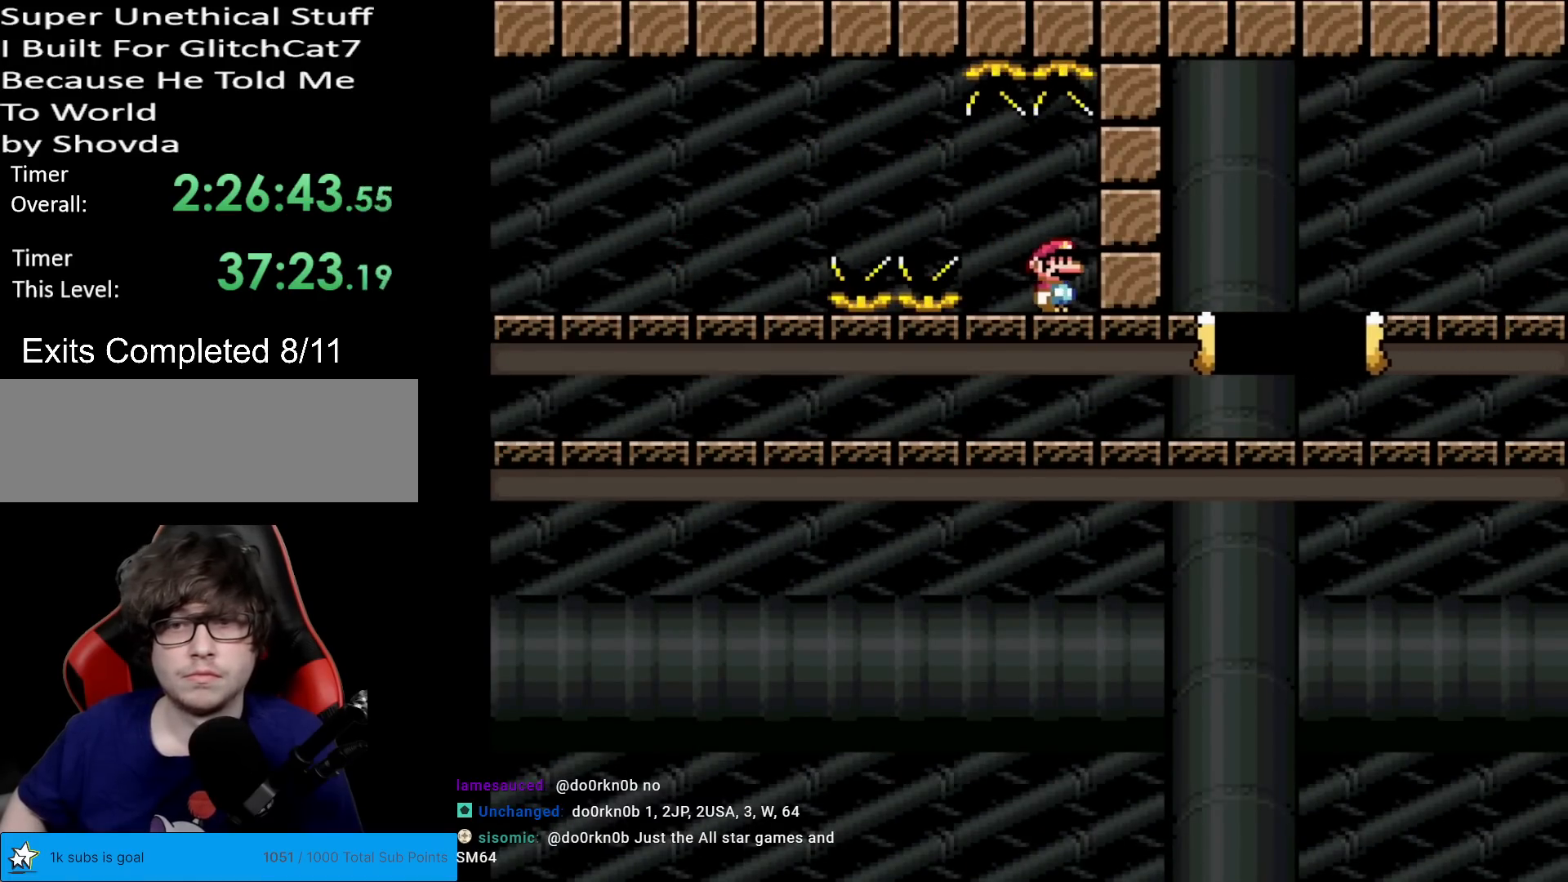
{"buttons": ["DPAD_RIGHT"], "events": [[34, "X", "up"]]}
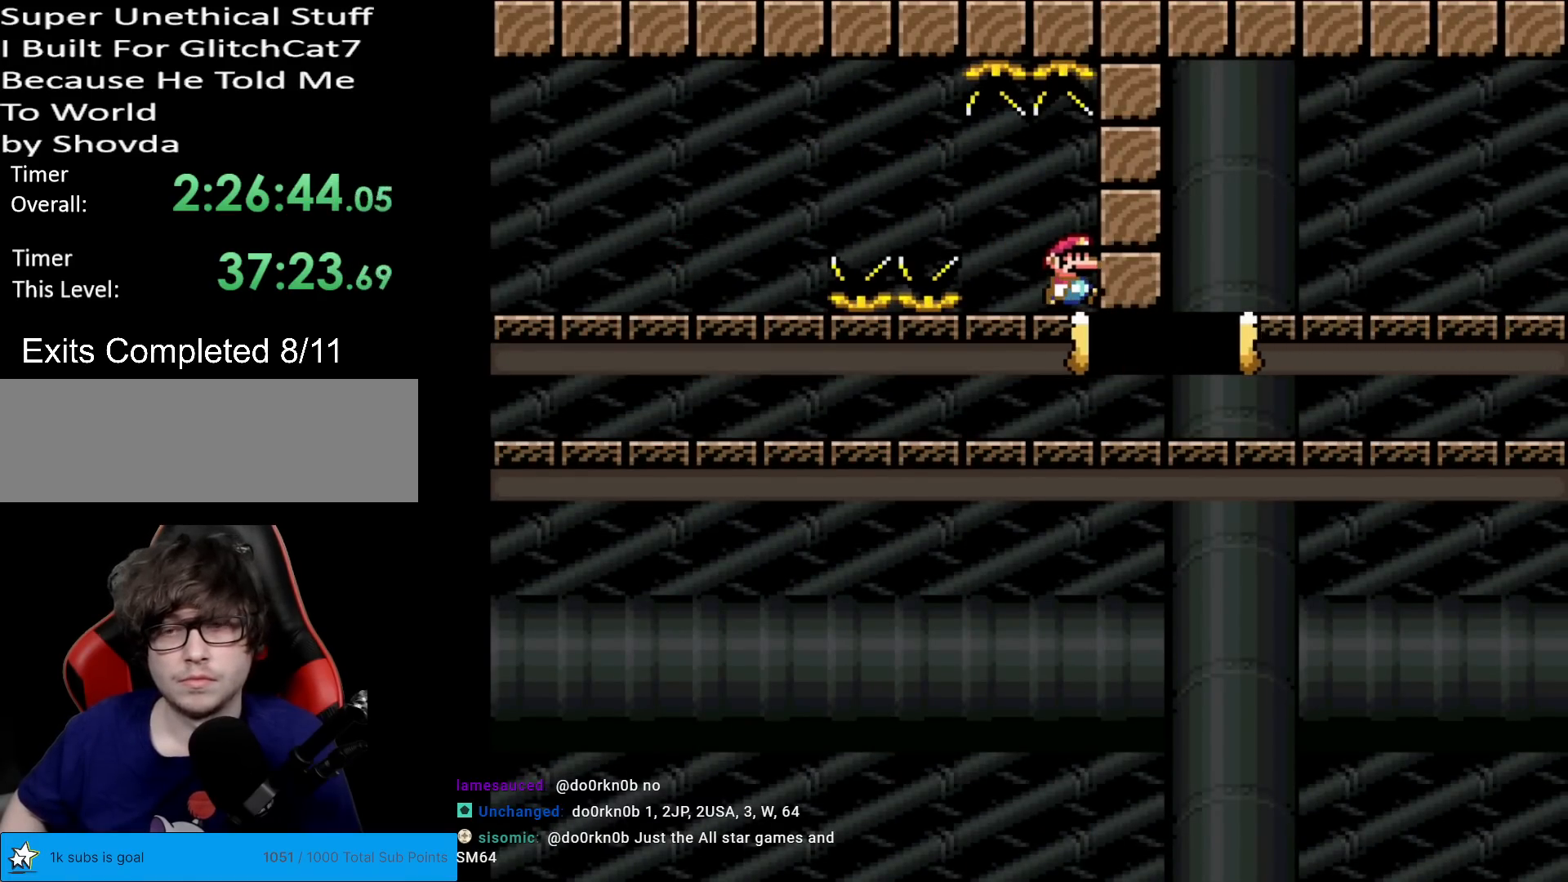
{"buttons": ["DPAD_RIGHT"], "events": []}
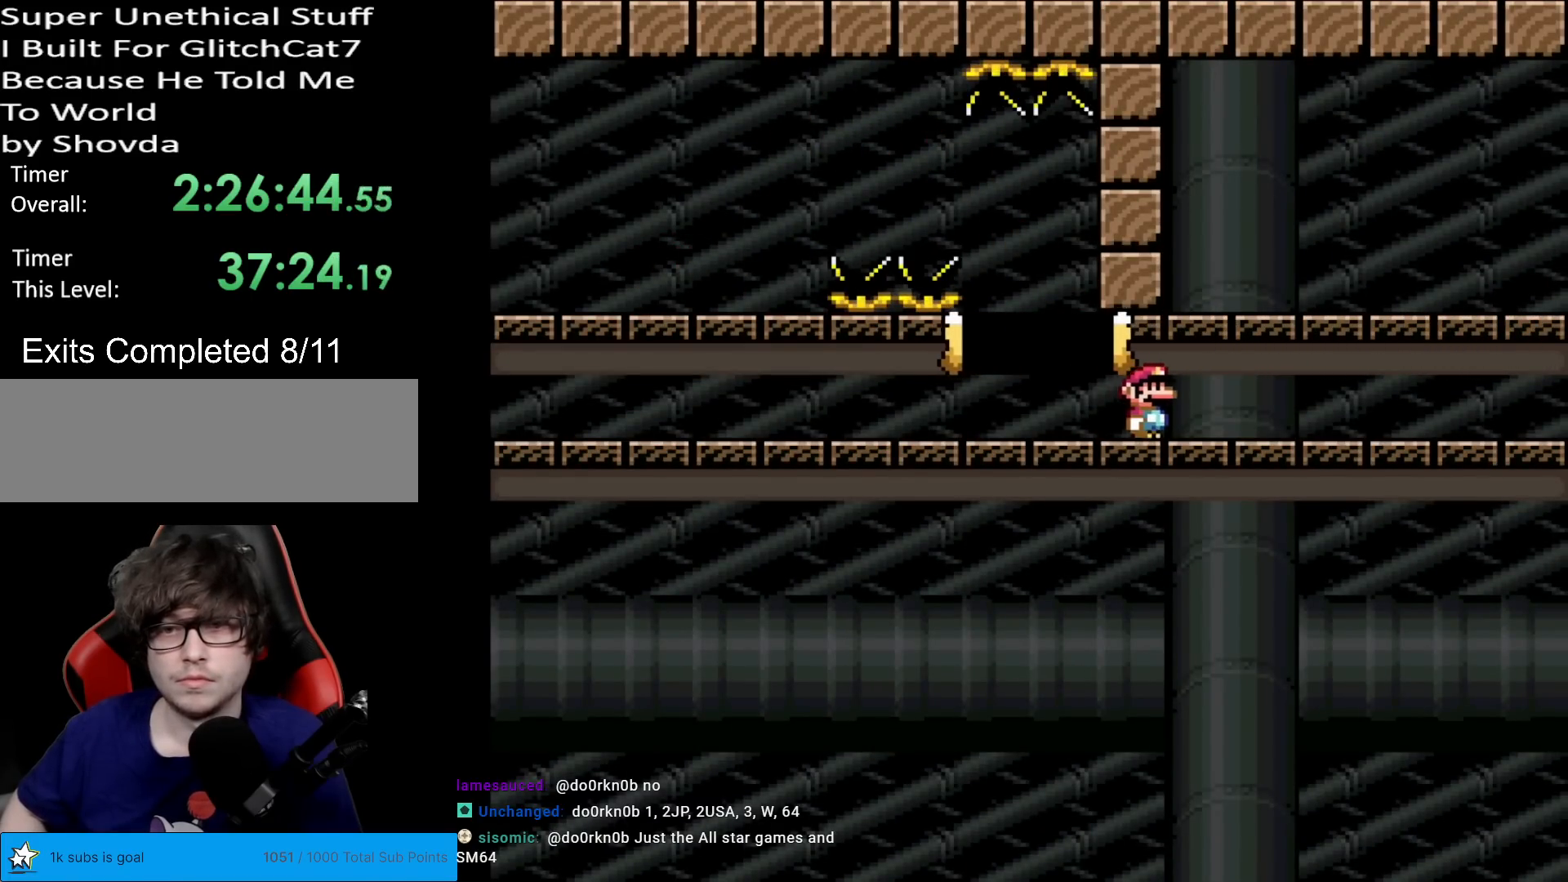
{"buttons": ["DPAD_RIGHT"], "events": []}
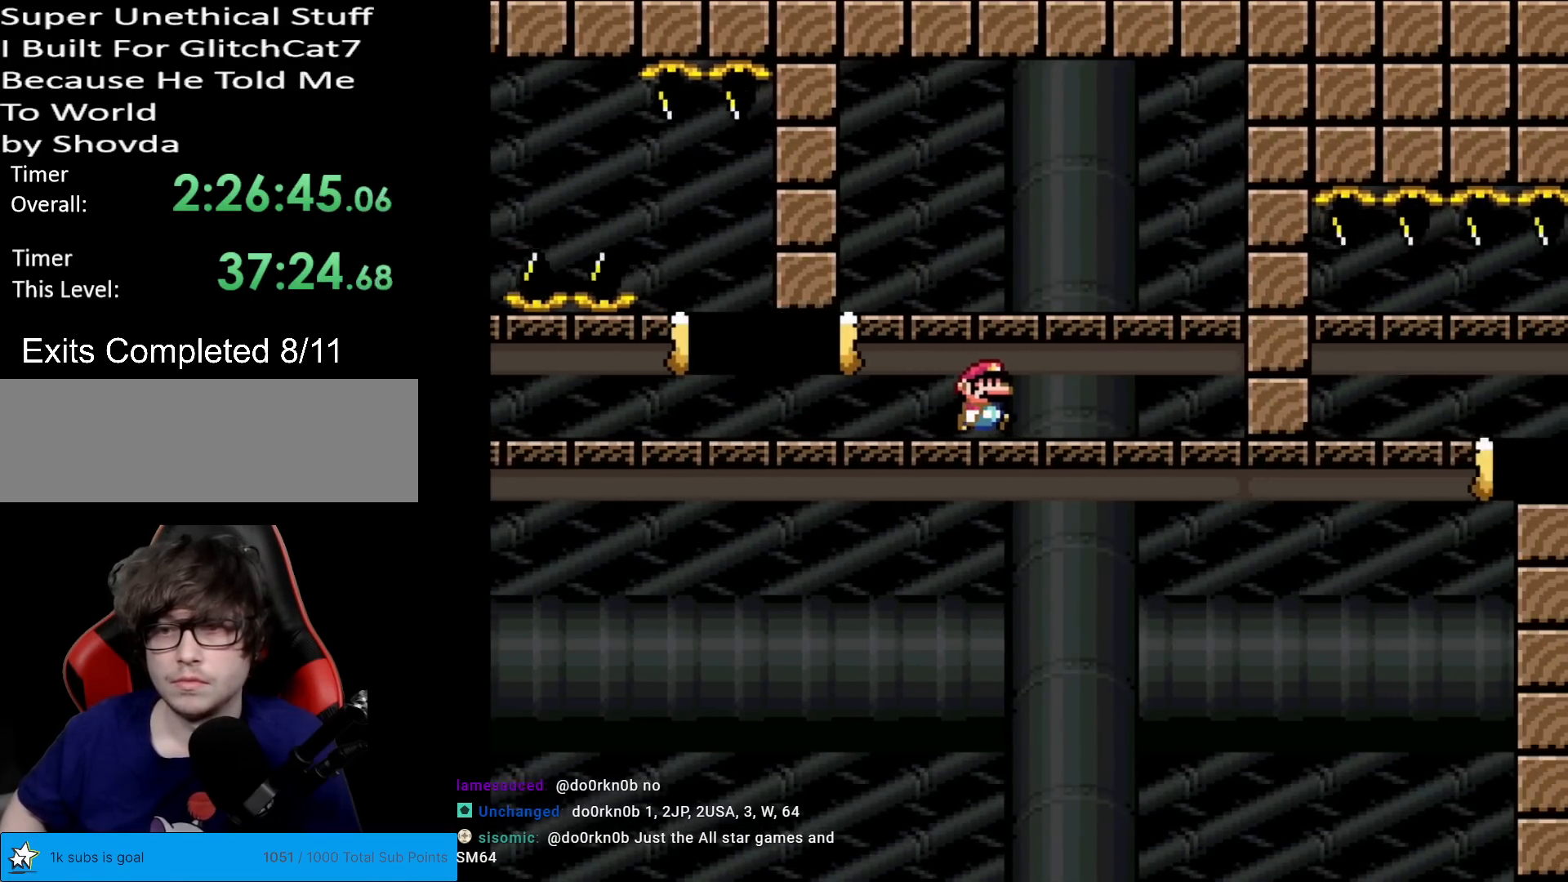
{"buttons": ["DPAD_LEFT"], "events": [[333, "DPAD_RIGHT", "up"], [467, "DPAD_LEFT", "down"]]}
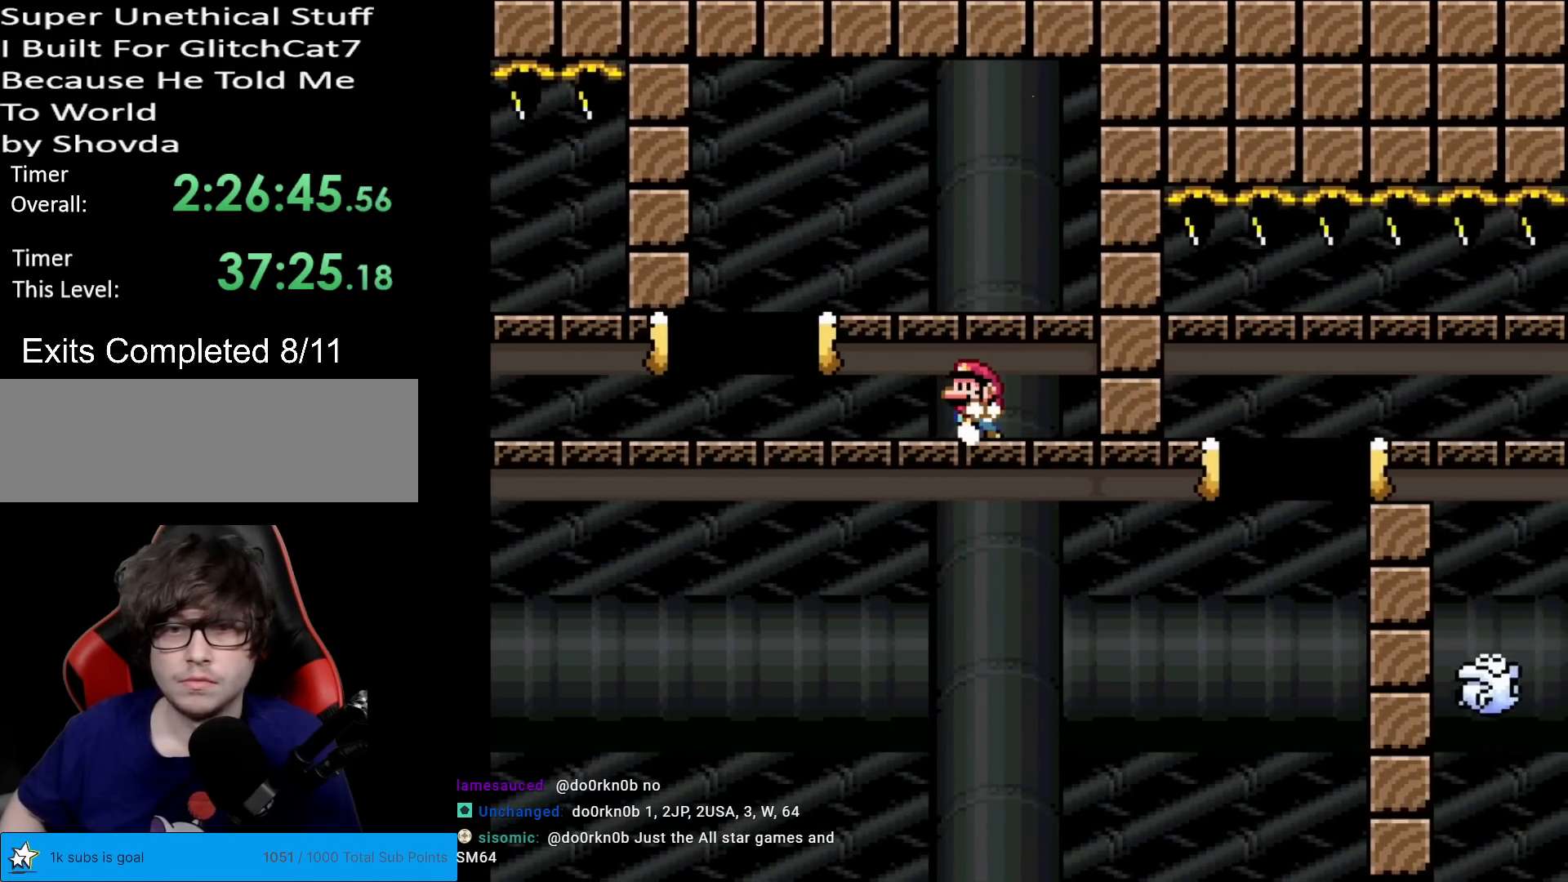
{"buttons": ["X"], "events": [[84, "X", "down"], [117, "DPAD_LEFT", "up"]]}